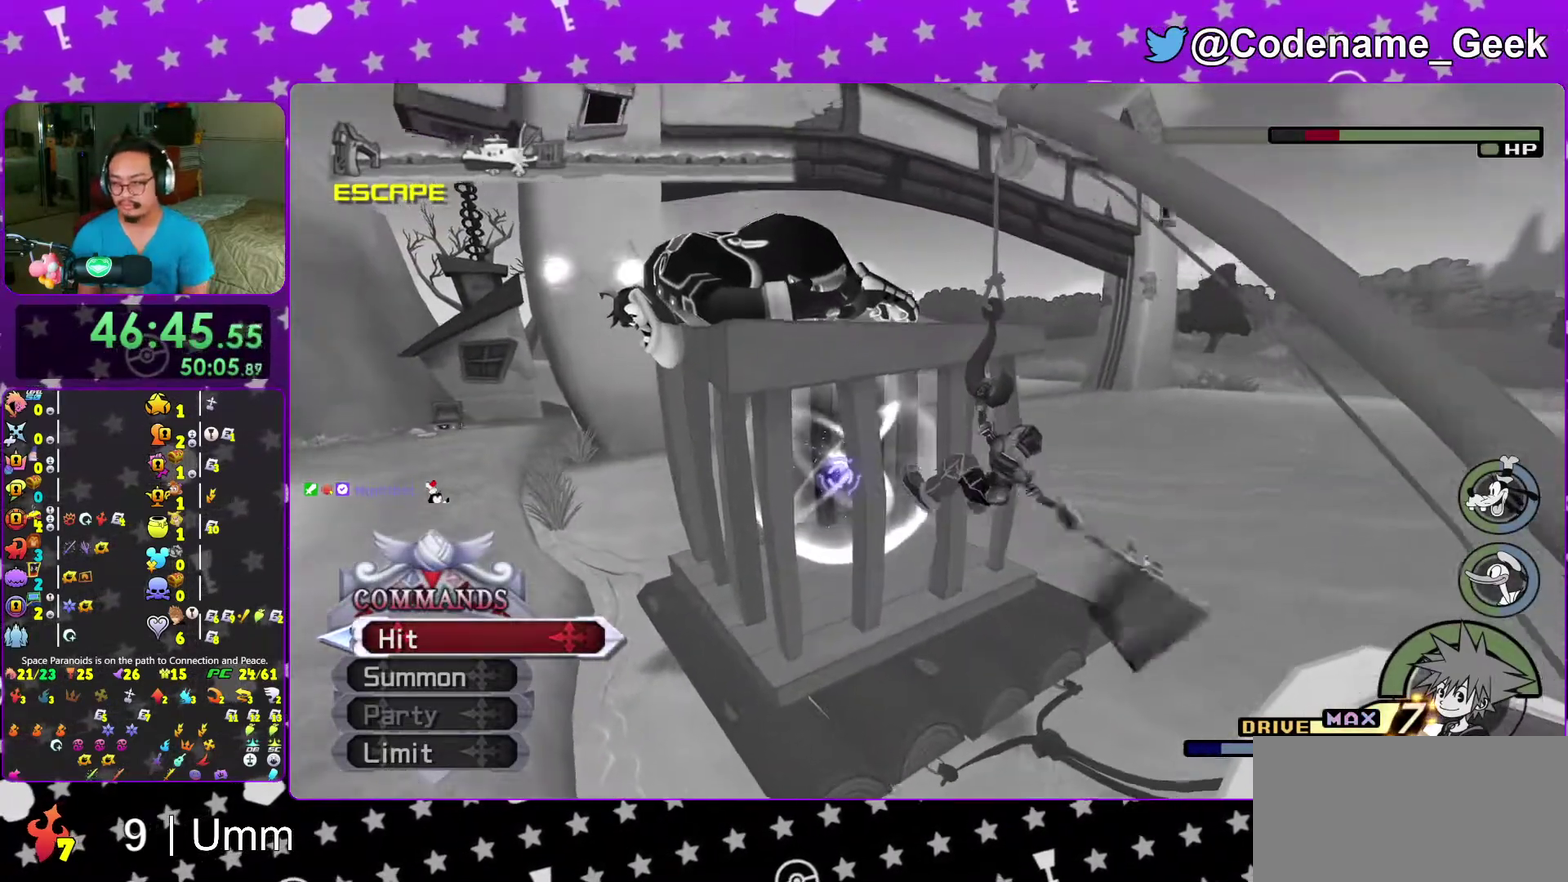
Gameplay with a controller (Nintendo layout); each line is a JSON object with the inputs held at the frame after it (dt_ms = milliseconds from this image to that frame). "events" lists button and stick changes between this image and that frame as [ms after this image, input, new state], when the widget could be followed in between. This overlay highlights the sticks when they move; stick clicks (L3 R3) are not distinguishable. Not read: L3 R3 START.
{"dt_ms": 400, "buttons": ["A"], "left_stick": "center", "right_stick": "center", "events": [[17, "A", "up"], [100, "A", "down"], [200, "A", "up"], [317, "A", "down"]]}
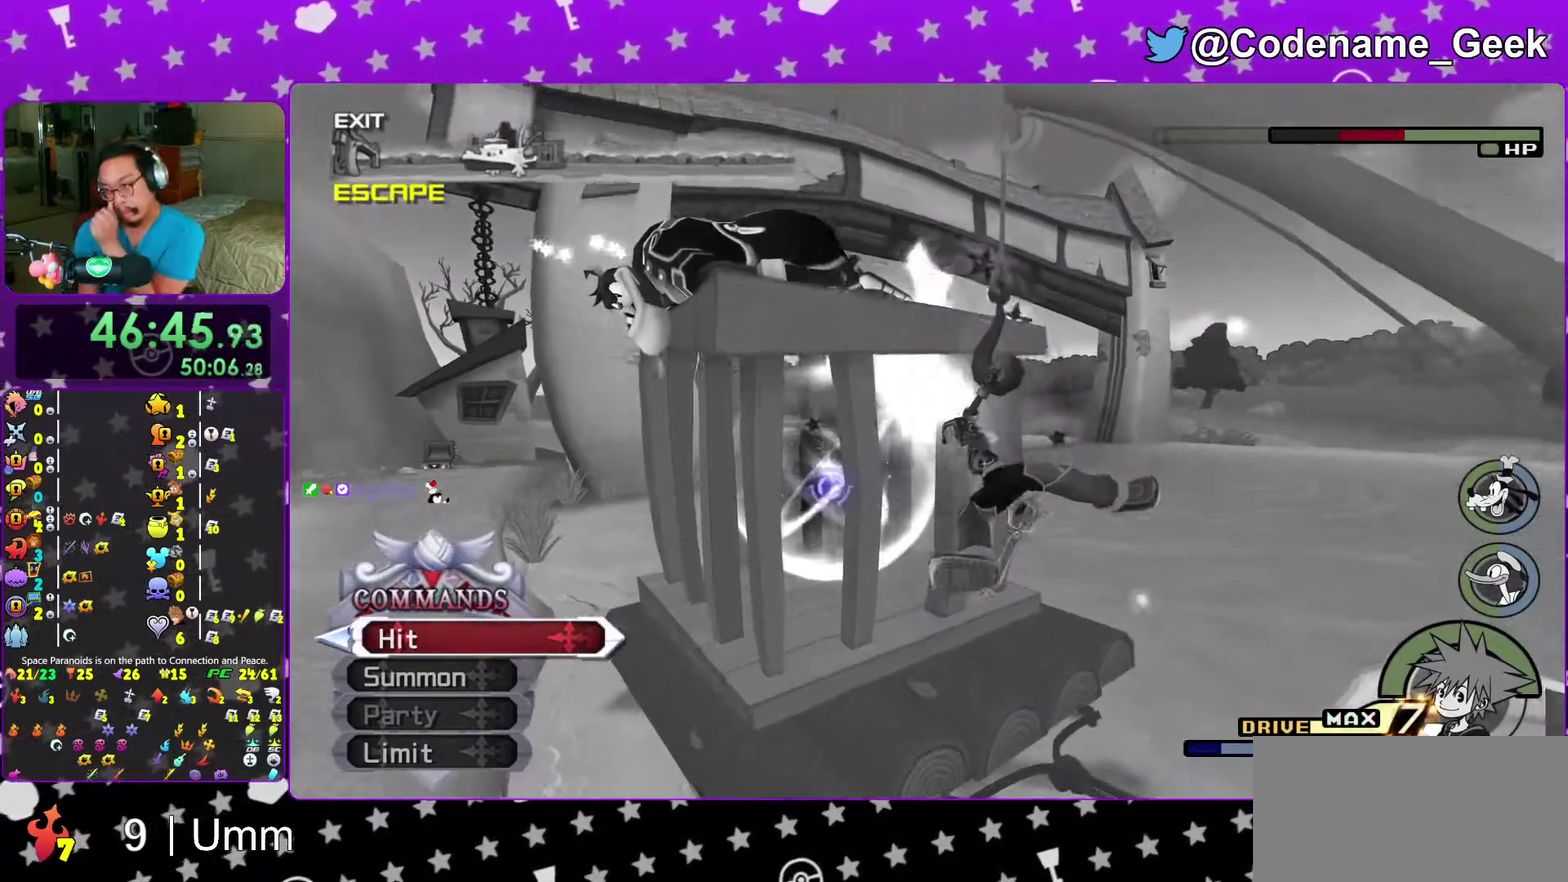
{"dt_ms": 500, "buttons": [], "left_stick": "center", "right_stick": "center", "events": [[33, "A", "up"], [117, "A", "down"], [250, "A", "up"], [333, "A", "down"], [433, "A", "up"]]}
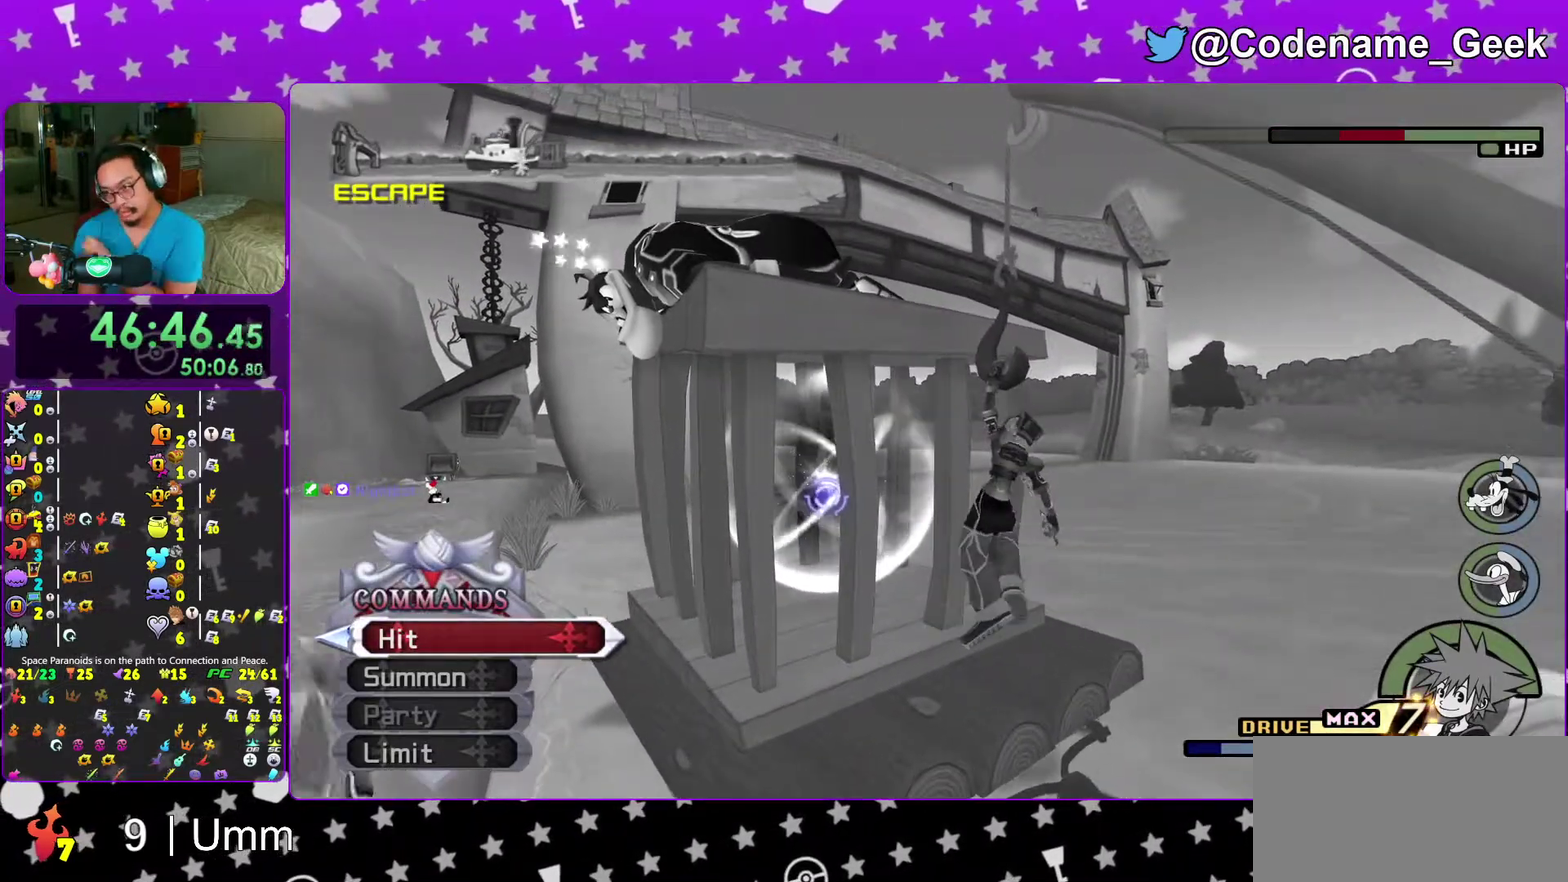
{"dt_ms": 500, "buttons": [], "left_stick": "center", "right_stick": "center", "events": [[17, "A", "down"], [100, "A", "up"], [200, "A", "down"], [300, "A", "up"], [400, "A", "down"], [500, "A", "up"]]}
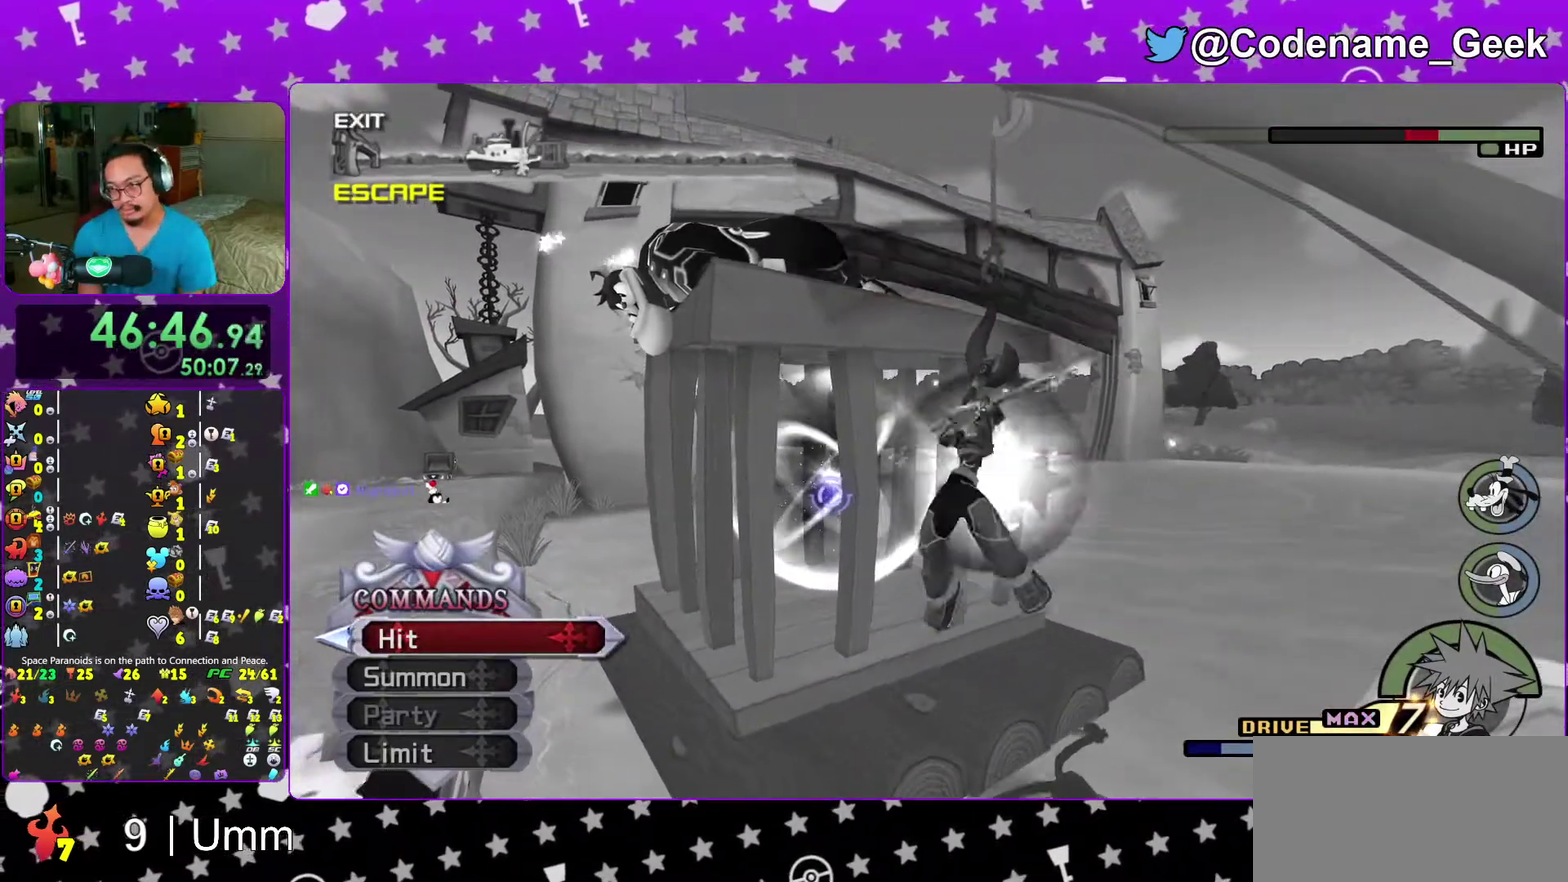
{"dt_ms": 500, "buttons": ["A"], "left_stick": "center", "right_stick": "center", "events": [[83, "A", "down"], [200, "A", "up"], [250, "A", "down"], [367, "A", "up"], [450, "A", "down"]]}
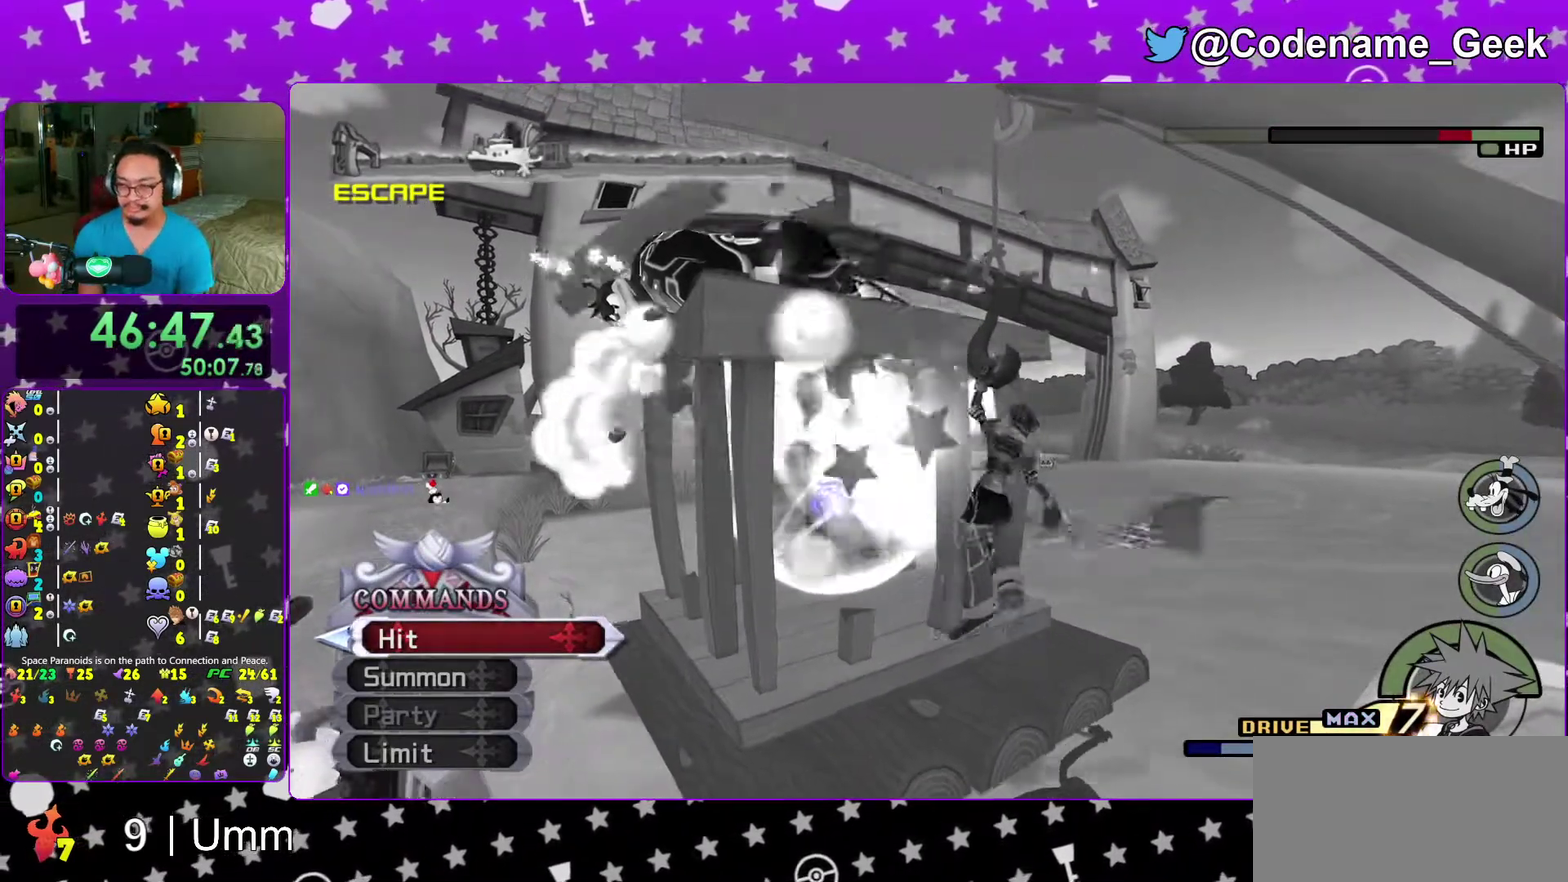
{"dt_ms": 500, "buttons": [], "left_stick": "center", "right_stick": "down", "events": [[33, "A", "up"], [133, "A", "down"], [200, "right_stick", "down"], [233, "A", "up"], [333, "A", "down"], [417, "A", "up"]]}
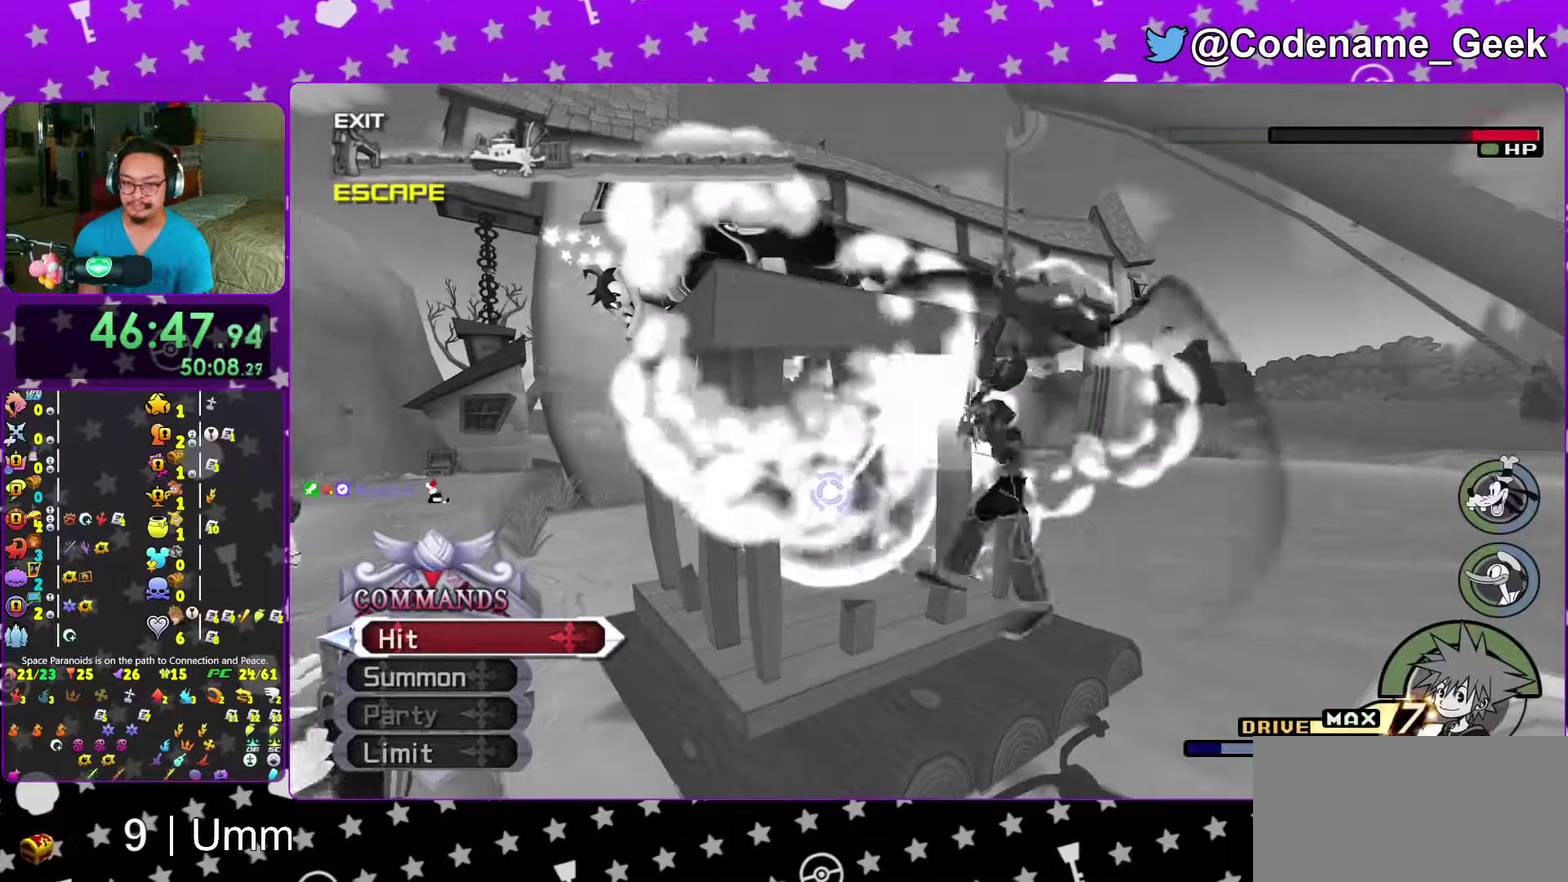
{"dt_ms": 500, "buttons": ["A"], "left_stick": "center", "right_stick": "down", "events": [[17, "A", "down"], [150, "A", "up"], [233, "A", "down"], [317, "A", "up"], [433, "A", "down"]]}
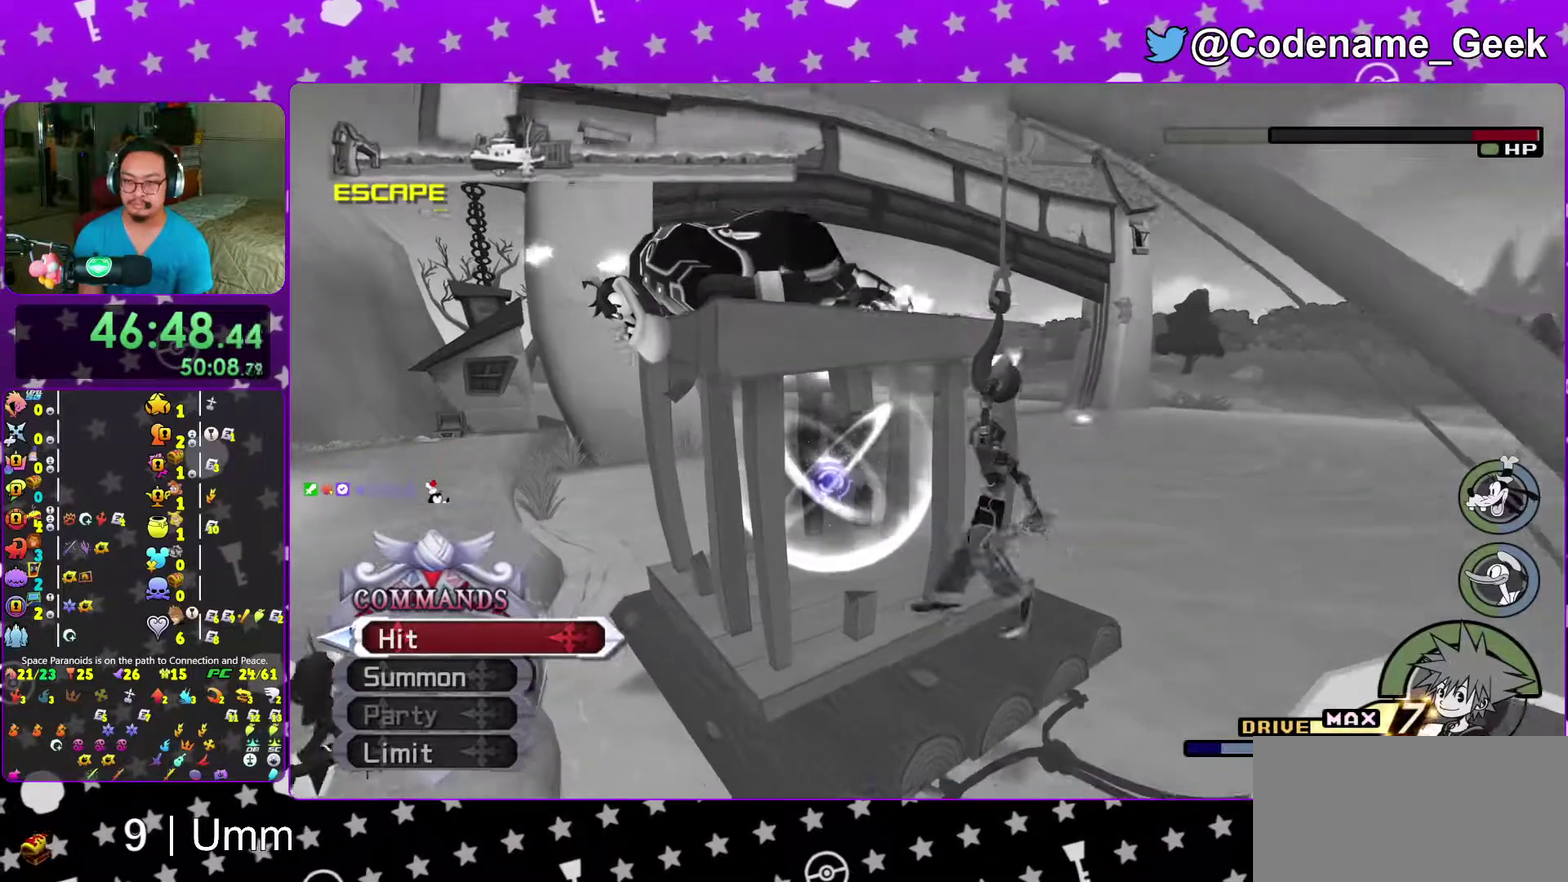
{"dt_ms": 500, "buttons": ["A"], "left_stick": "center", "right_stick": "down", "events": [[33, "A", "up"], [100, "A", "down"], [217, "A", "up"], [283, "A", "down"], [400, "A", "up"], [483, "A", "down"]]}
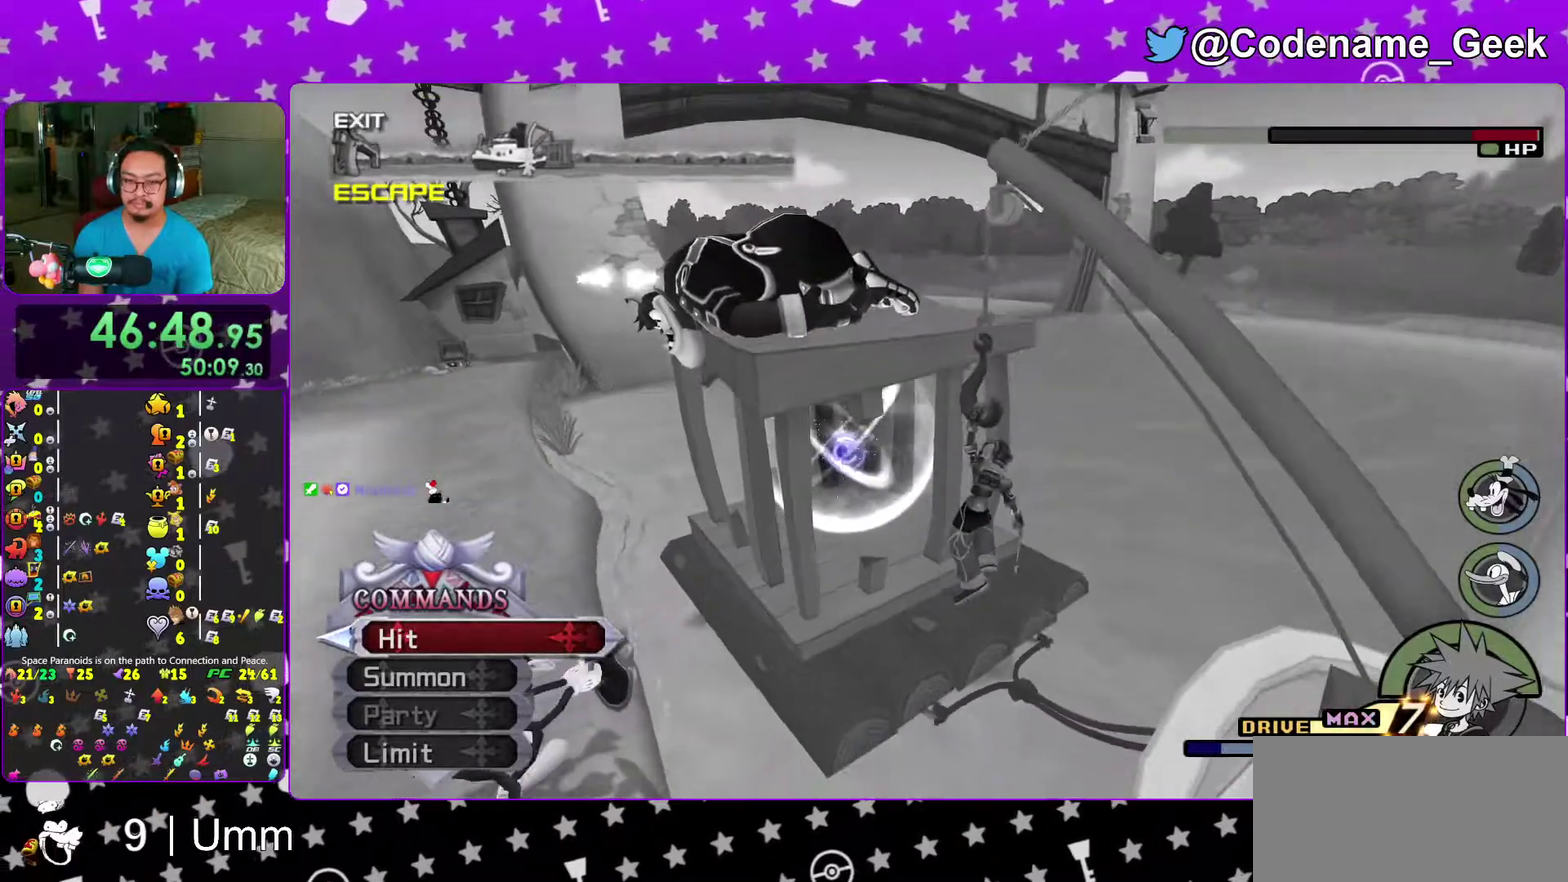
{"dt_ms": 500, "buttons": [], "left_stick": "center", "right_stick": "down", "events": [[50, "left_stick", "down-left"], [100, "A", "up"], [183, "A", "down"], [283, "A", "up"], [383, "A", "down"], [417, "left_stick", "center"], [483, "A", "up"]]}
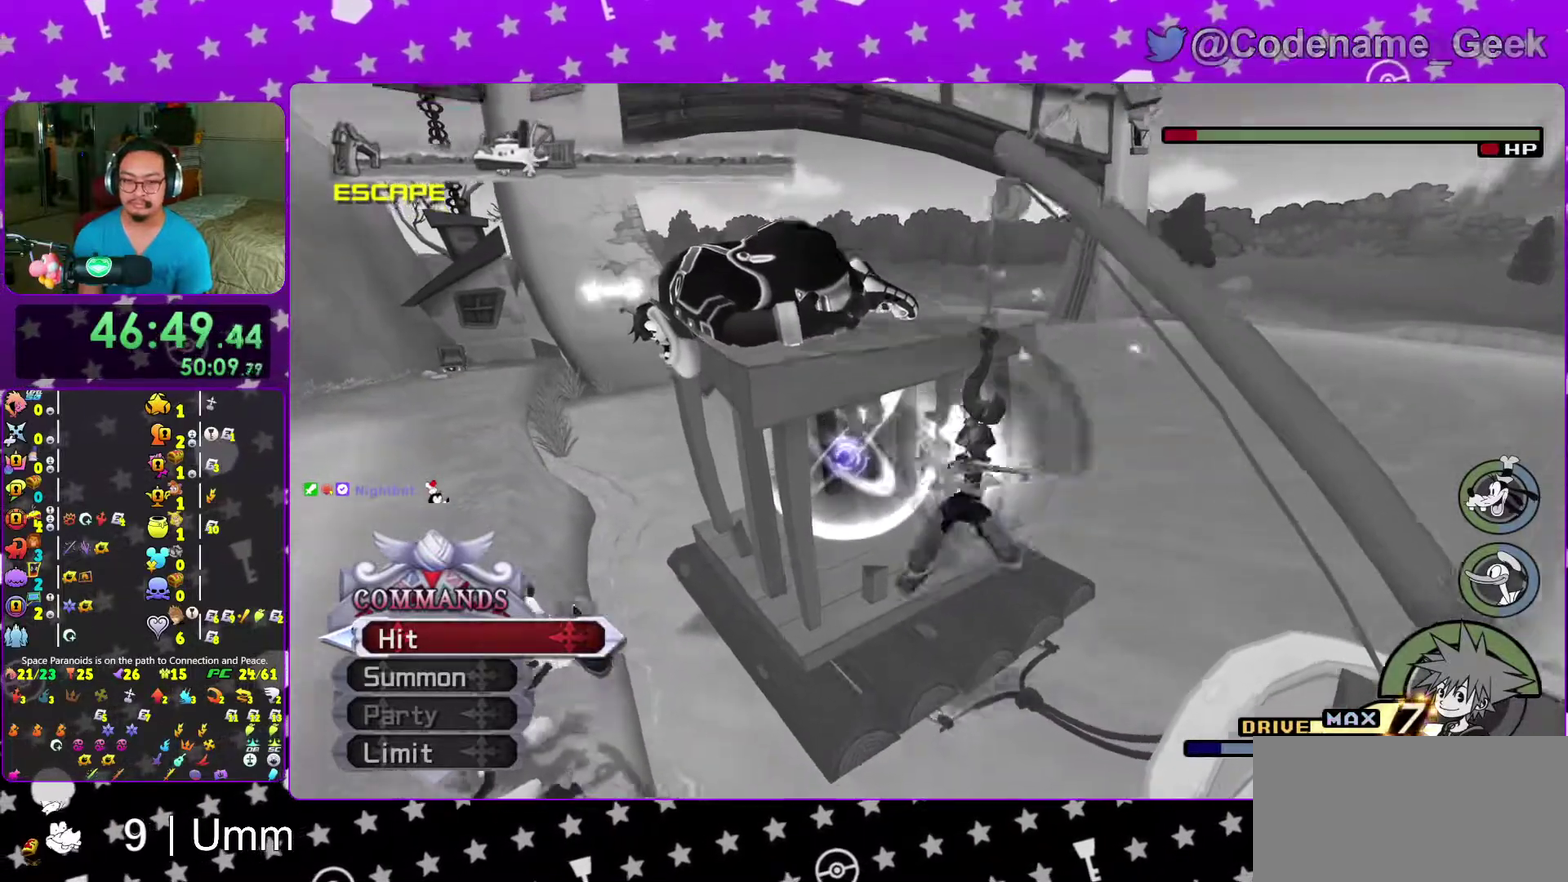
{"dt_ms": 500, "buttons": ["A"], "left_stick": "center", "right_stick": "down", "events": [[67, "A", "down"], [150, "left_stick", "down-left"], [183, "A", "up"], [267, "A", "down"], [267, "left_stick", "center"], [383, "A", "up"], [467, "A", "down"]]}
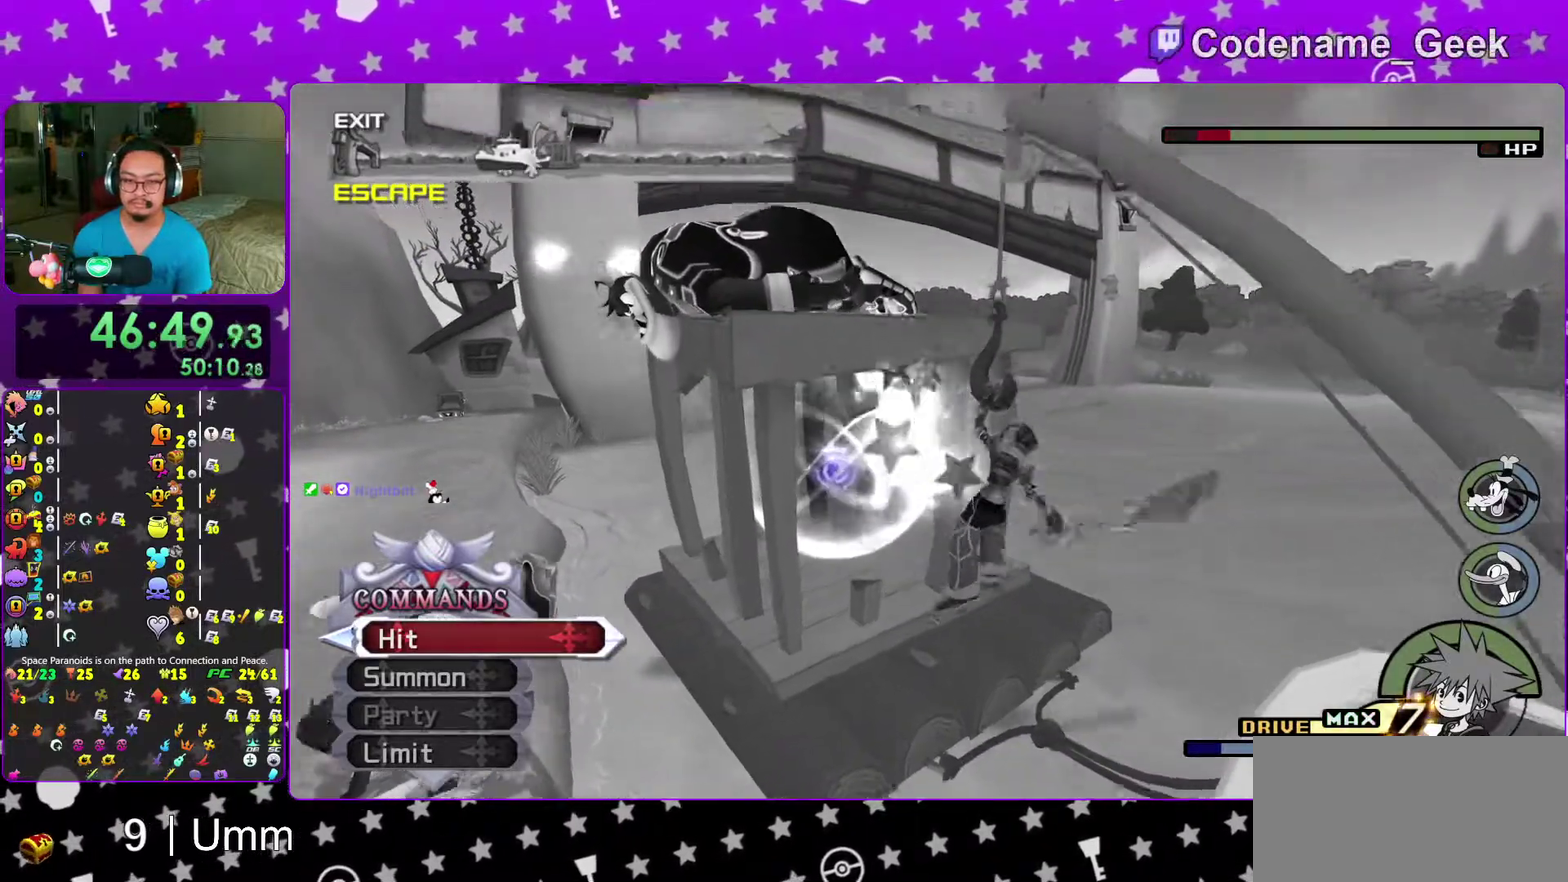
{"dt_ms": 400, "buttons": ["A"], "left_stick": "center", "right_stick": "down", "events": [[67, "A", "up"], [150, "A", "down"], [267, "A", "up"], [267, "right_stick", "down-right"], [350, "A", "down"], [367, "right_stick", "down"]]}
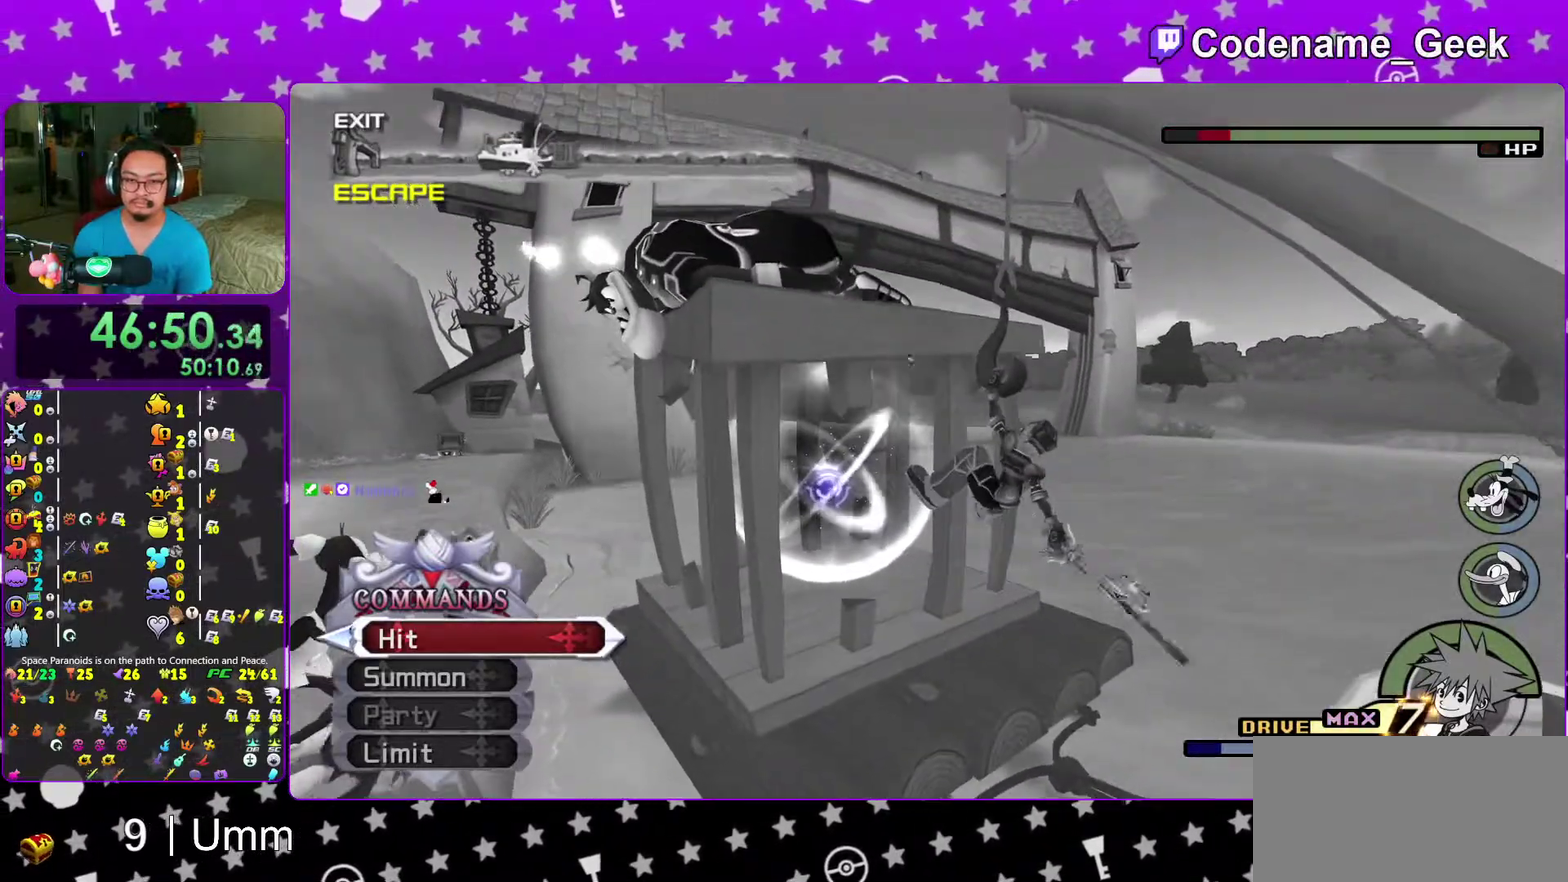
{"dt_ms": 600, "buttons": ["A"], "left_stick": "center", "right_stick": "down", "events": [[67, "A", "up"], [133, "A", "down"], [267, "A", "up"], [350, "A", "down"], [467, "A", "up"], [550, "A", "down"]]}
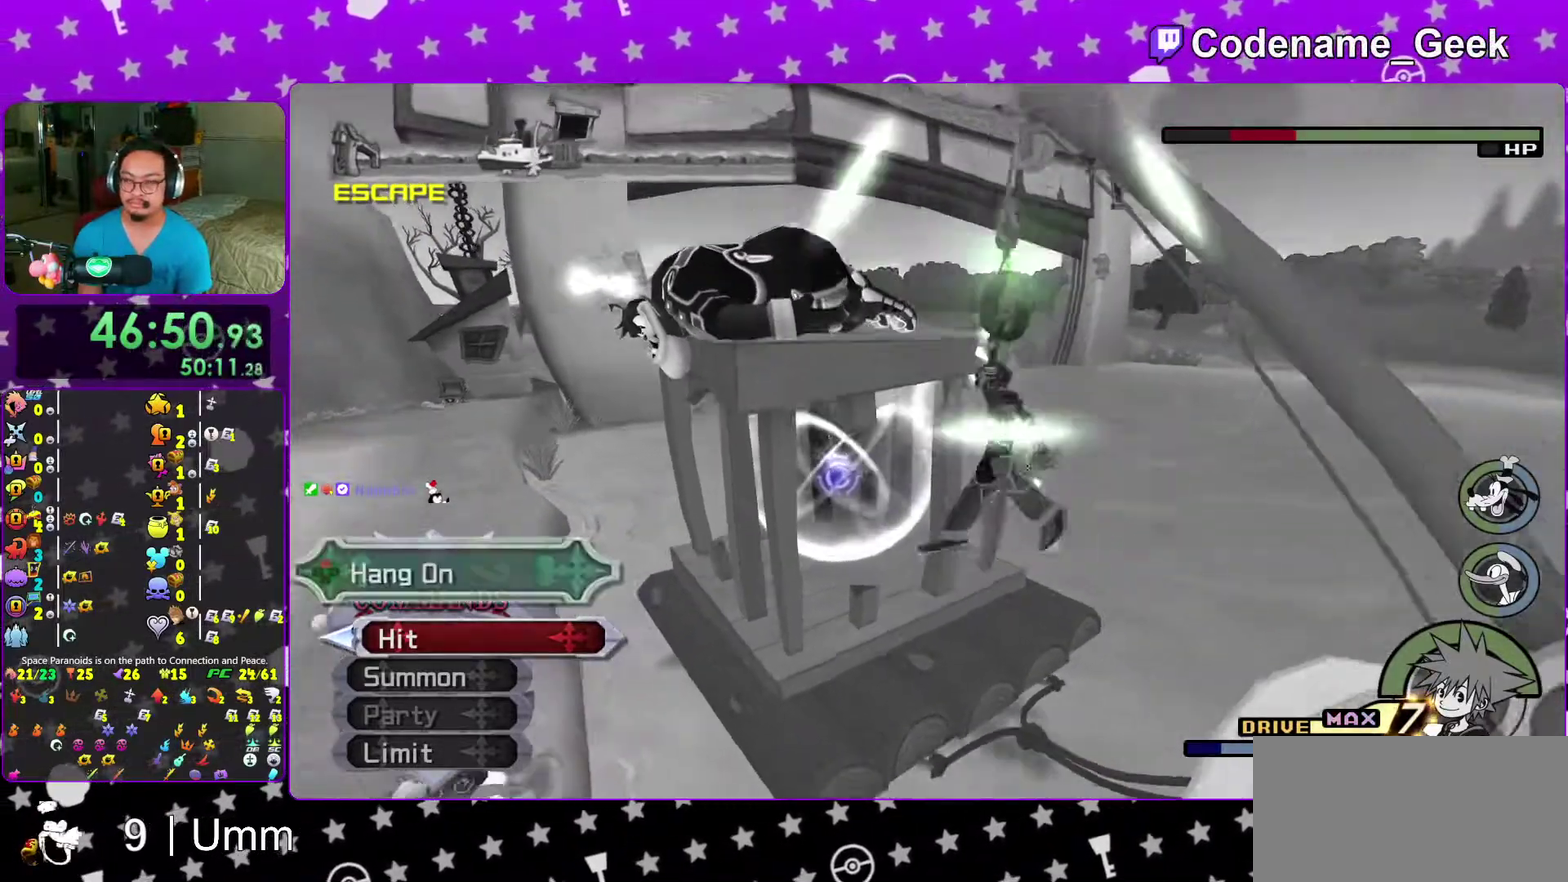
{"dt_ms": 400, "buttons": ["A"], "left_stick": "center", "right_stick": "down", "events": [[67, "A", "up"], [150, "A", "down"], [233, "A", "up"], [367, "A", "down"]]}
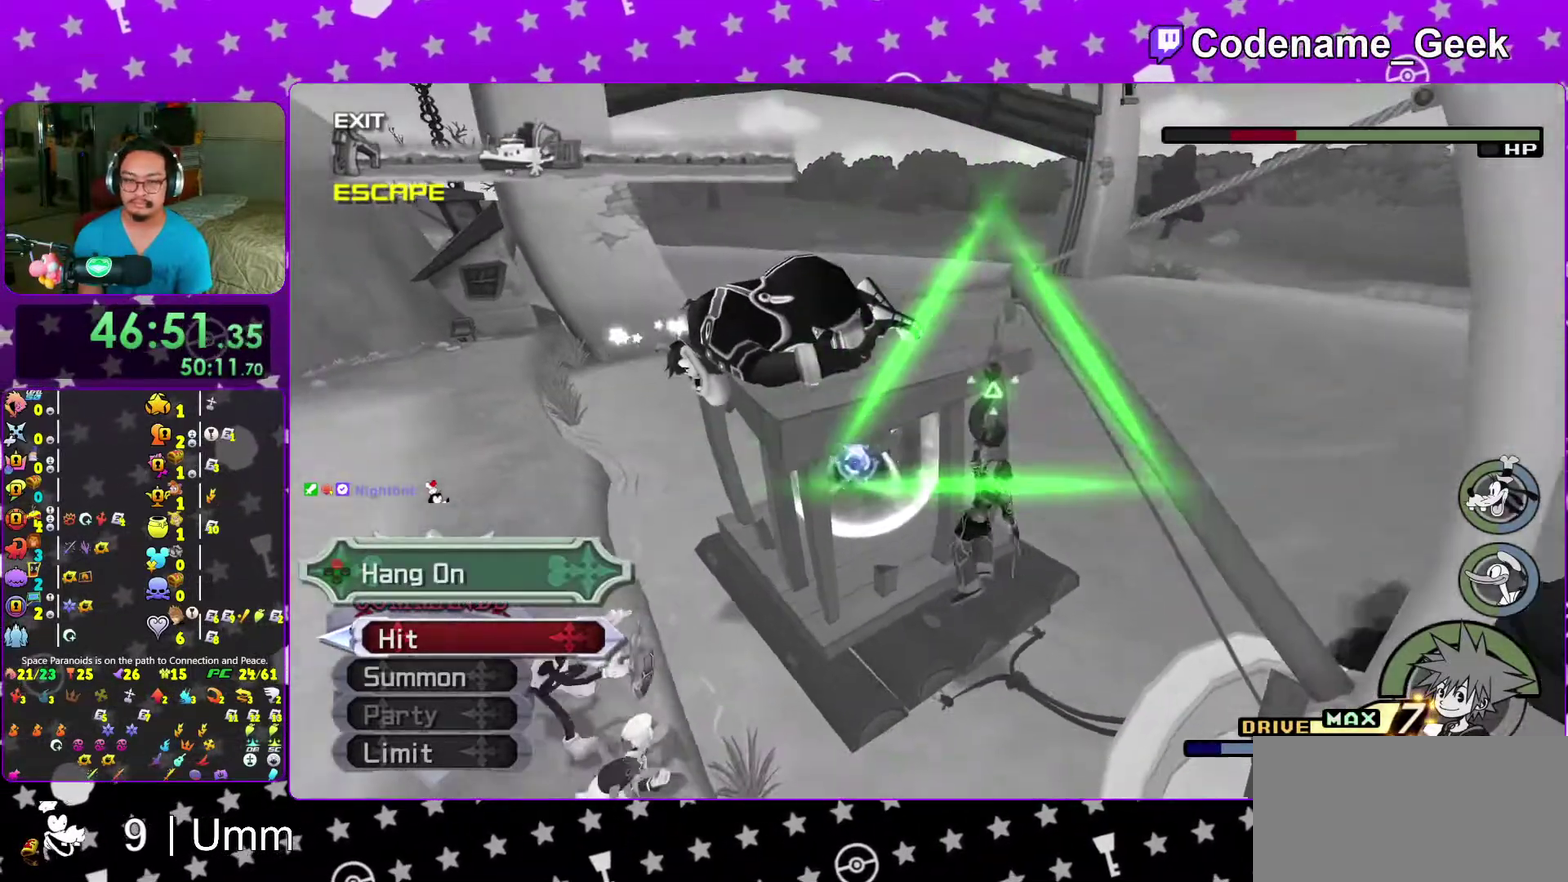
{"dt_ms": 600, "buttons": [], "left_stick": "center", "right_stick": "center", "events": [[83, "A", "up"], [150, "A", "down"], [217, "A", "up"], [317, "A", "down"], [383, "A", "up"], [383, "right_stick", "center"], [450, "X", "down"], [567, "X", "up"]]}
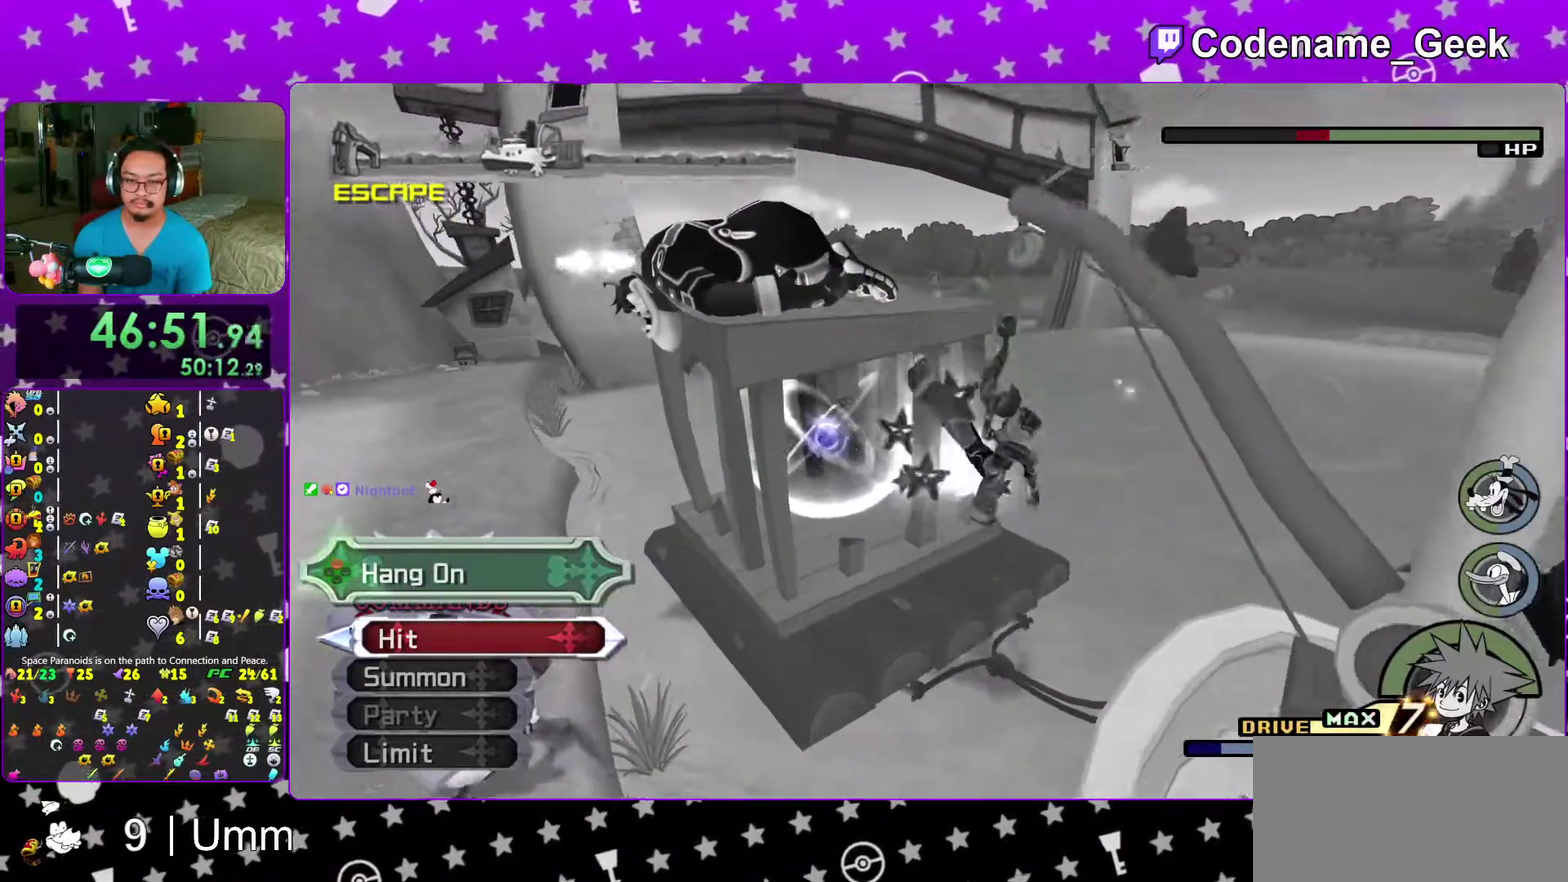
{"dt_ms": 400, "buttons": ["X"], "left_stick": "center", "right_stick": "center", "events": [[33, "X", "down"], [150, "X", "up"], [217, "X", "down"], [317, "X", "up"], [400, "X", "down"]]}
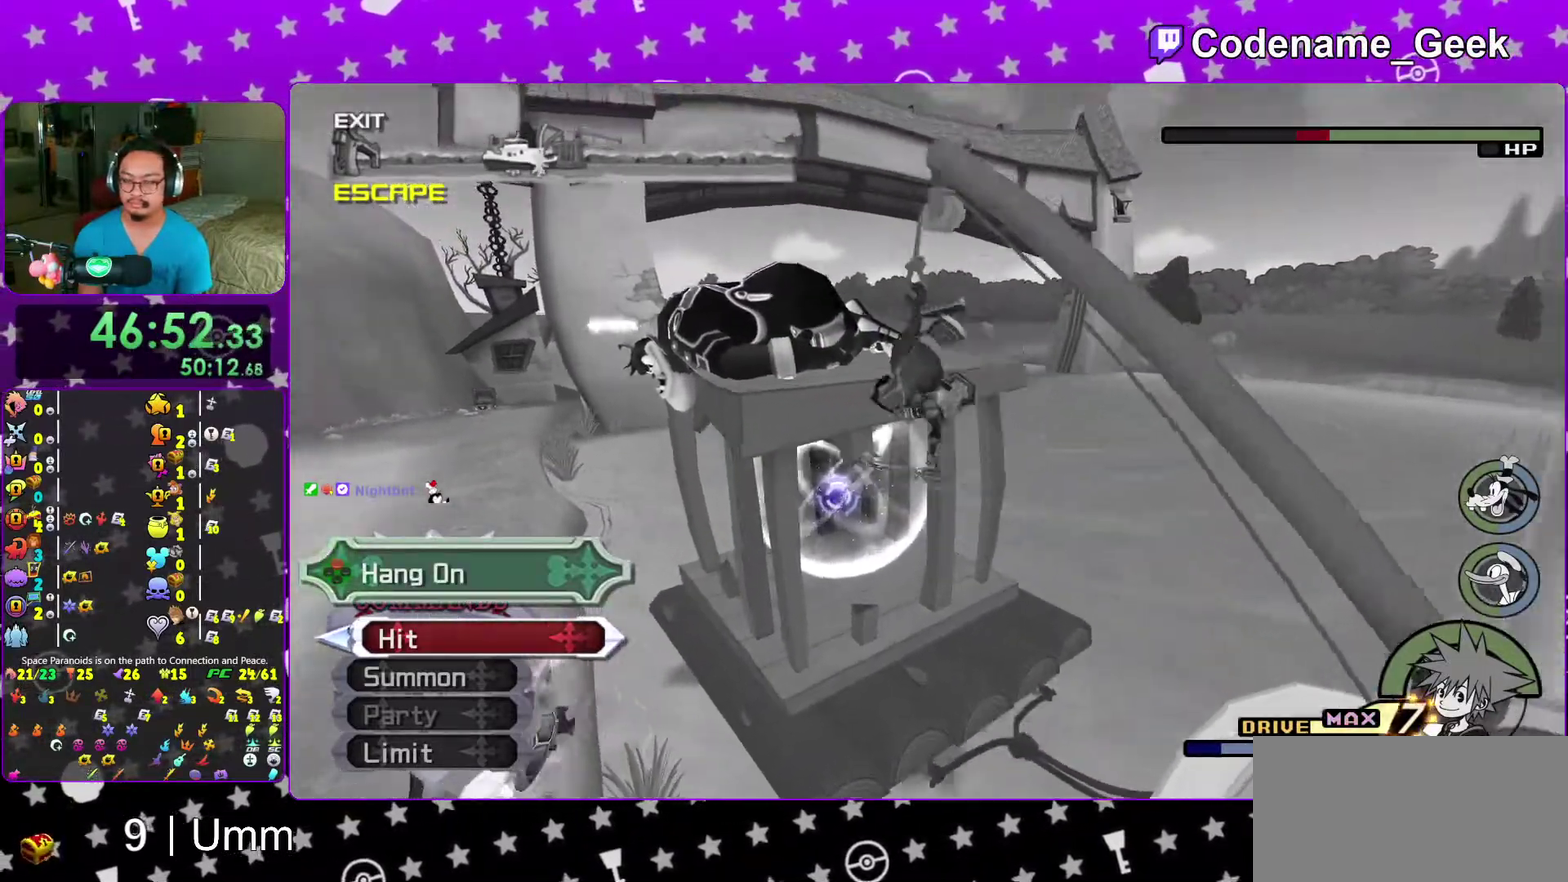
{"dt_ms": 600, "buttons": ["X"], "left_stick": "center", "right_stick": "center", "events": [[67, "X", "up"], [150, "X", "down"], [267, "X", "up"], [350, "X", "down"], [433, "X", "up"], [433, "left_stick", "down-left"], [517, "X", "down"], [567, "left_stick", "center"]]}
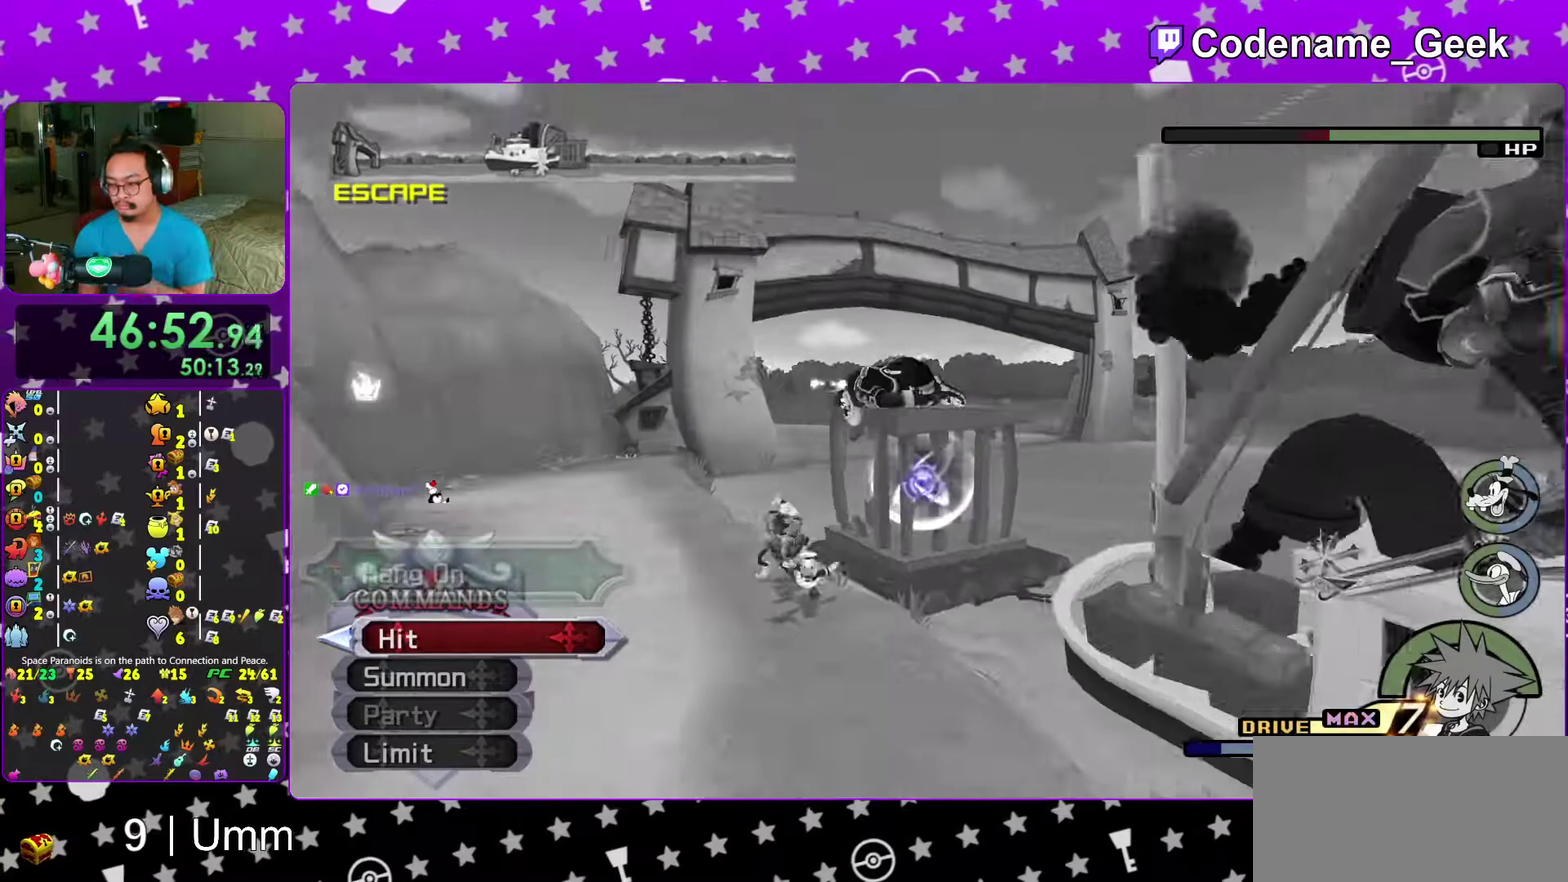
{"dt_ms": 400, "buttons": ["X"], "left_stick": "center", "right_stick": "center", "events": [[33, "X", "up"], [117, "X", "down"], [233, "X", "up"], [300, "X", "down"]]}
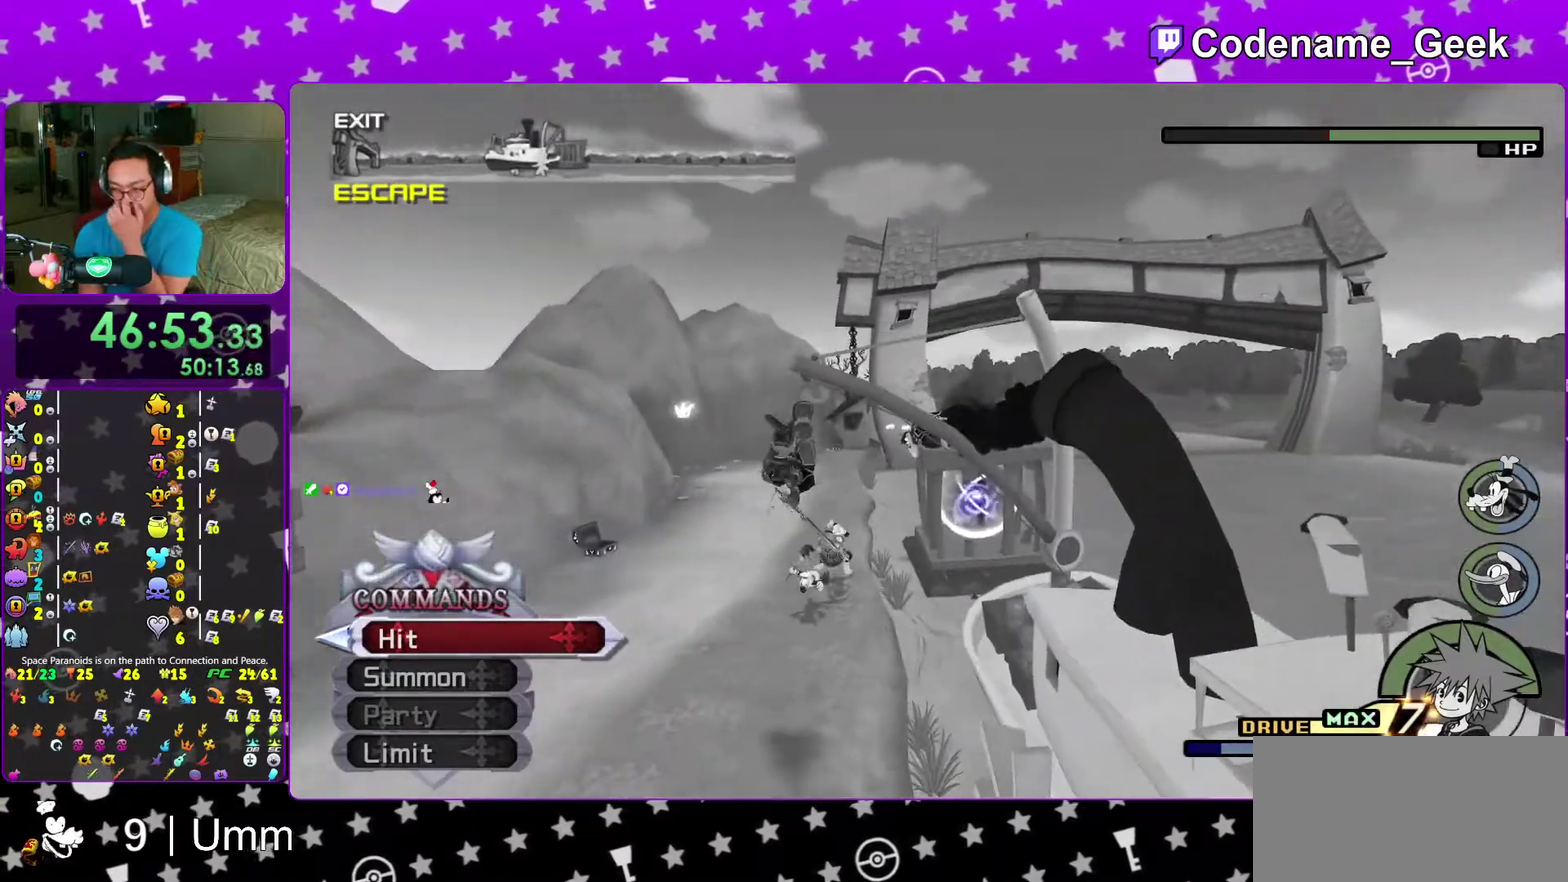
{"dt_ms": 600, "buttons": [], "left_stick": "center", "right_stick": "center", "events": [[33, "X", "up"], [100, "X", "down"], [217, "X", "up"], [283, "X", "down"], [300, "right_stick", "down-right"], [400, "X", "up"], [467, "right_stick", "right"], [500, "X", "down"], [567, "X", "up"], [567, "right_stick", "center"]]}
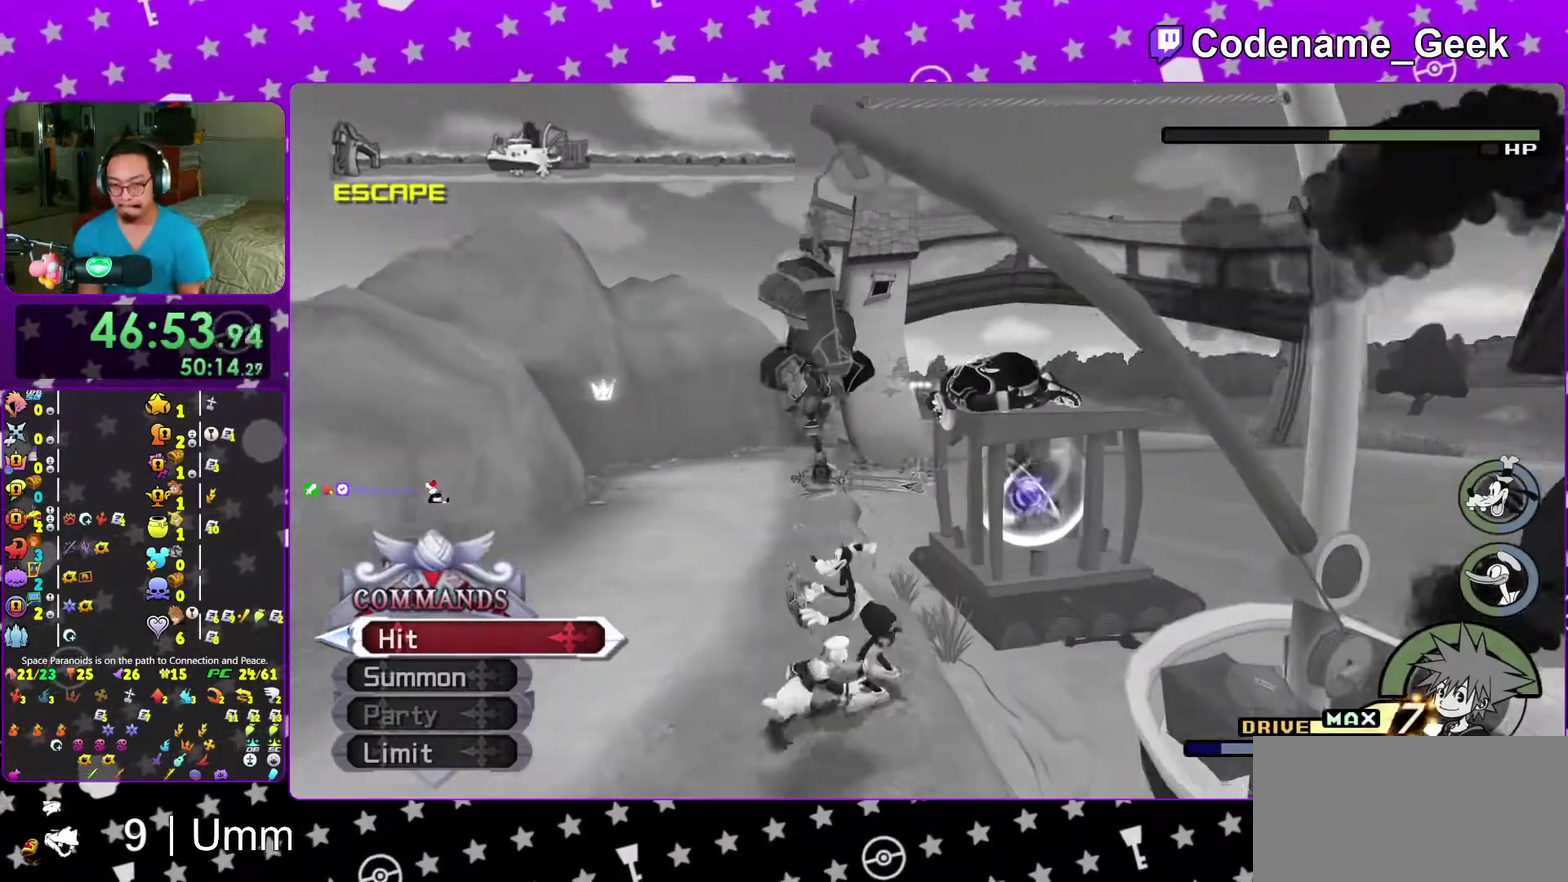
{"dt_ms": 300, "buttons": ["X"], "left_stick": "center", "right_stick": "down-right", "events": [[50, "X", "down"], [183, "X", "up"], [283, "X", "down"], [283, "right_stick", "down-right"]]}
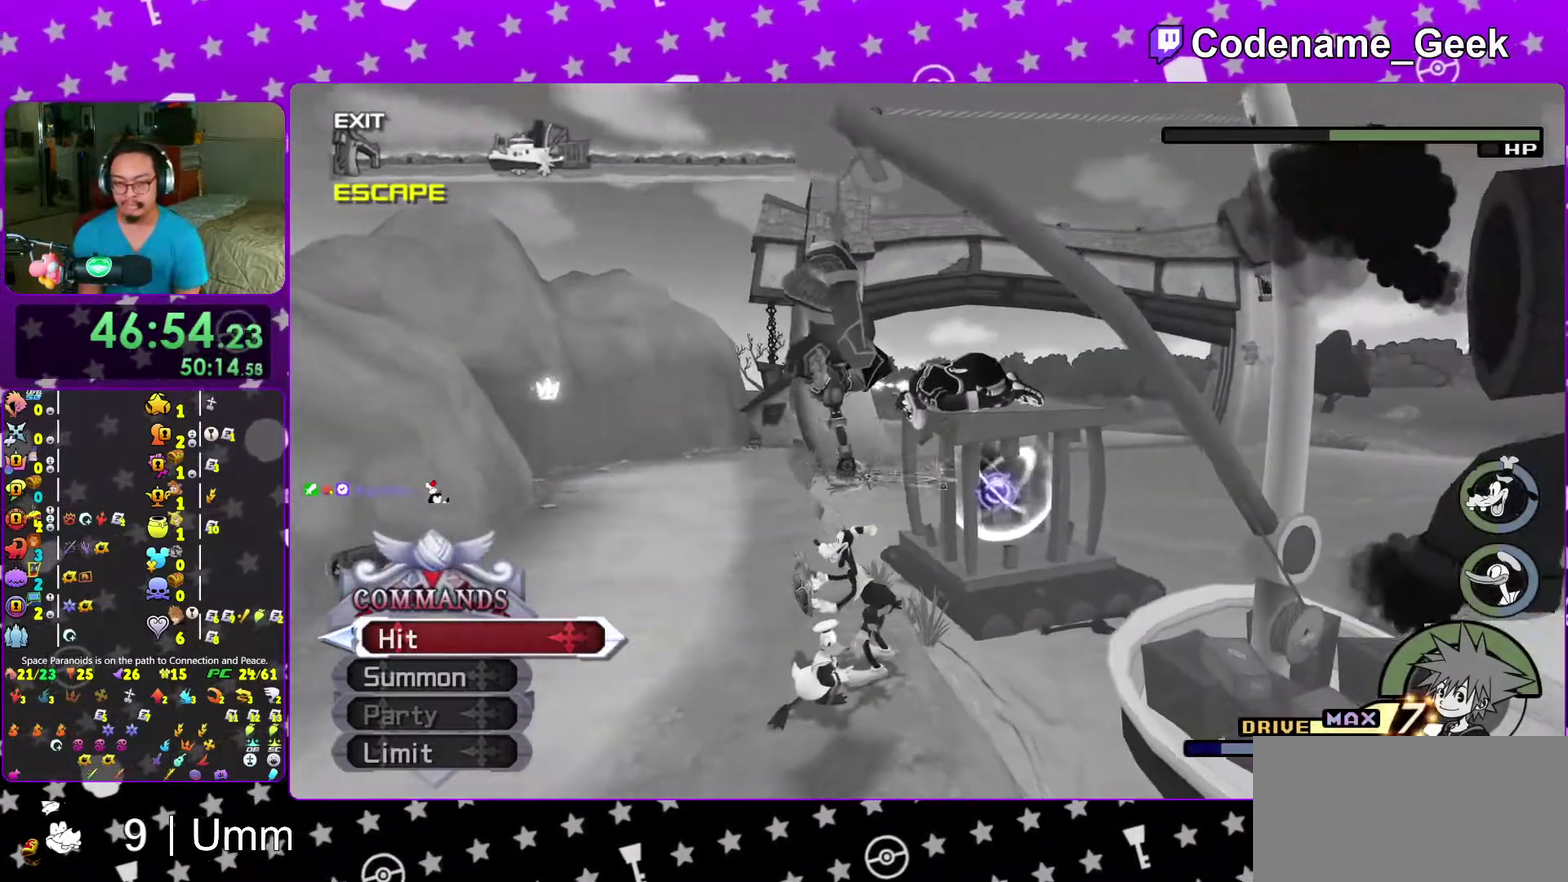
{"dt_ms": 700, "buttons": ["A"], "left_stick": "center", "right_stick": "center", "events": [[83, "X", "up"], [83, "right_stick", "center"], [183, "X", "down"], [217, "right_stick", "down-right"], [267, "X", "up"], [267, "right_stick", "center"], [433, "right_stick", "right"], [517, "A", "down"], [567, "A", "up"], [617, "right_stick", "center"], [667, "A", "down"]]}
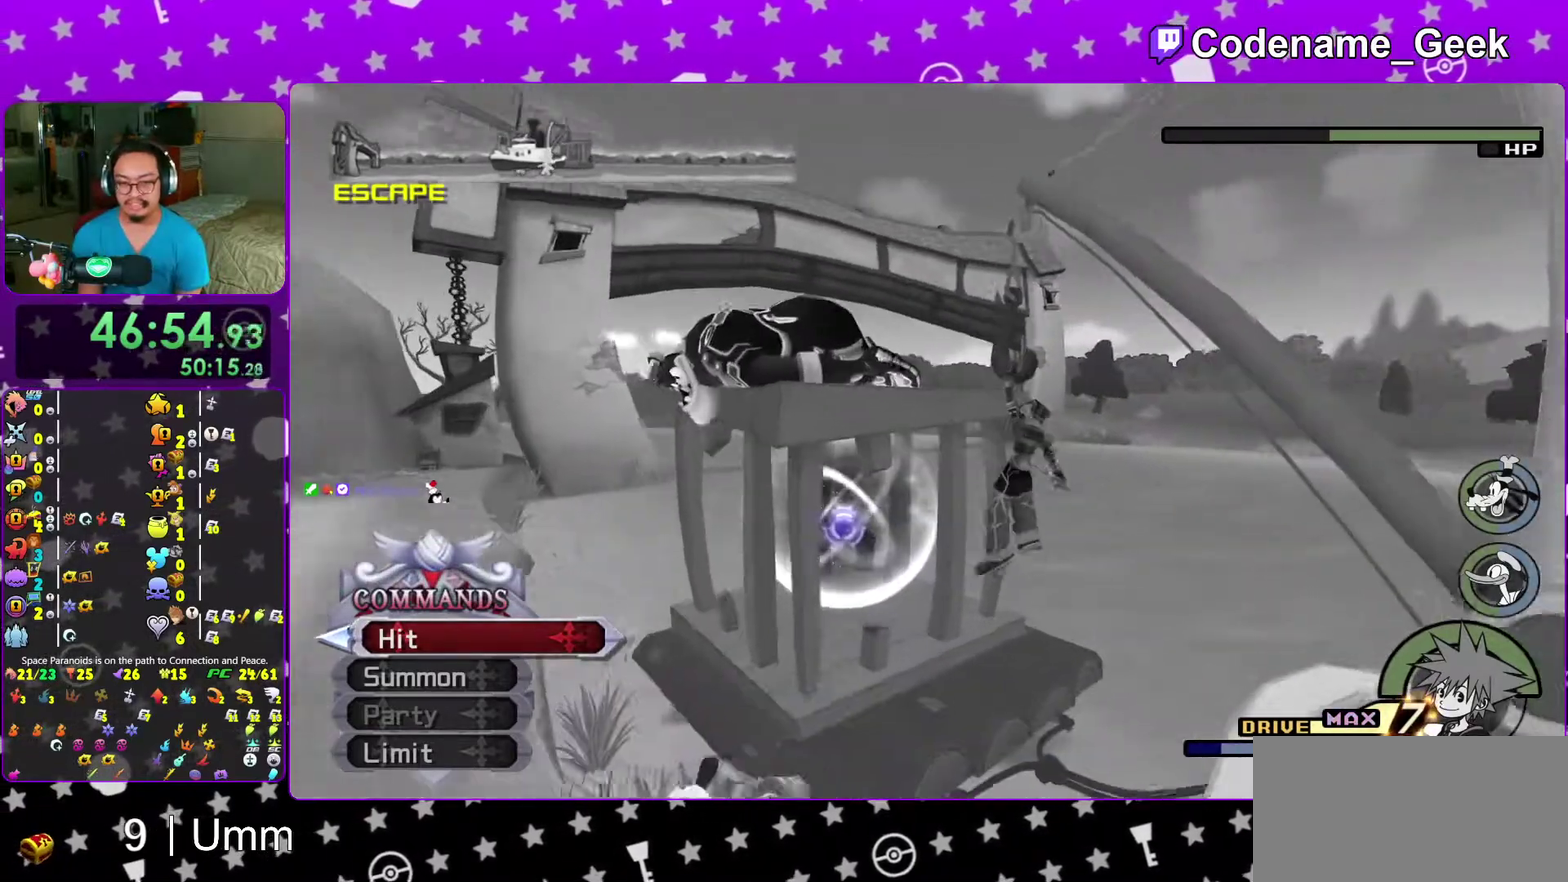
{"dt_ms": 300, "buttons": [], "left_stick": "center", "right_stick": "center", "events": [[67, "A", "up"], [150, "A", "down"], [267, "A", "up"]]}
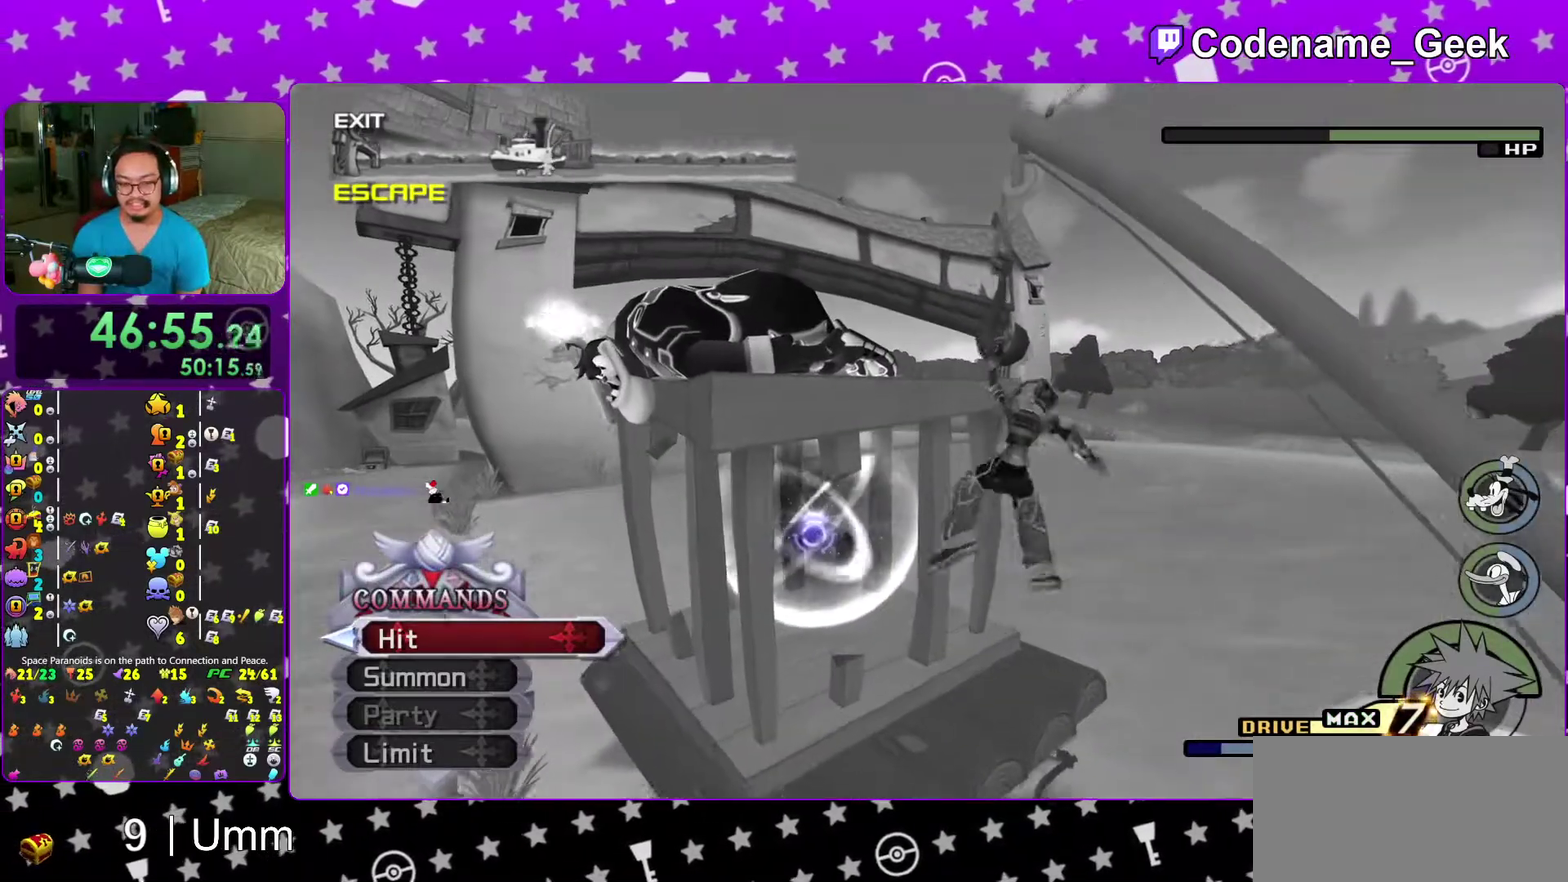
{"dt_ms": 700, "buttons": ["A"], "left_stick": "center", "right_stick": "down", "events": [[17, "right_stick", "down-right"], [67, "A", "down"], [167, "A", "up"], [217, "right_stick", "down"], [267, "A", "down"], [367, "A", "up"], [483, "A", "down"], [567, "A", "up"], [667, "A", "down"]]}
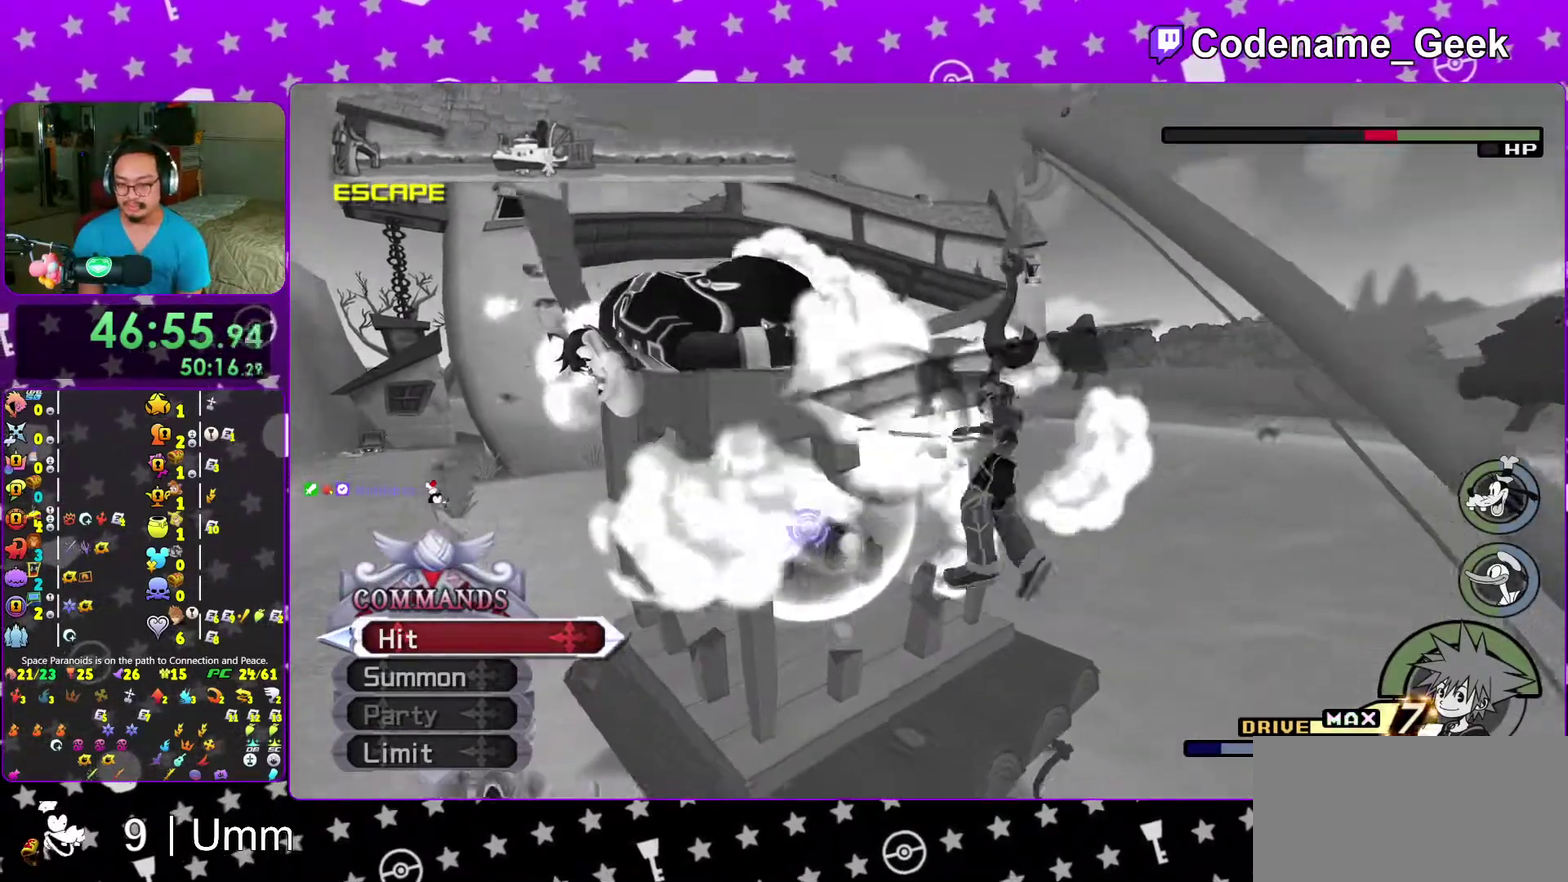
{"dt_ms": 300, "buttons": [], "left_stick": "center", "right_stick": "down", "events": [[67, "A", "up"], [167, "A", "down"], [267, "A", "up"]]}
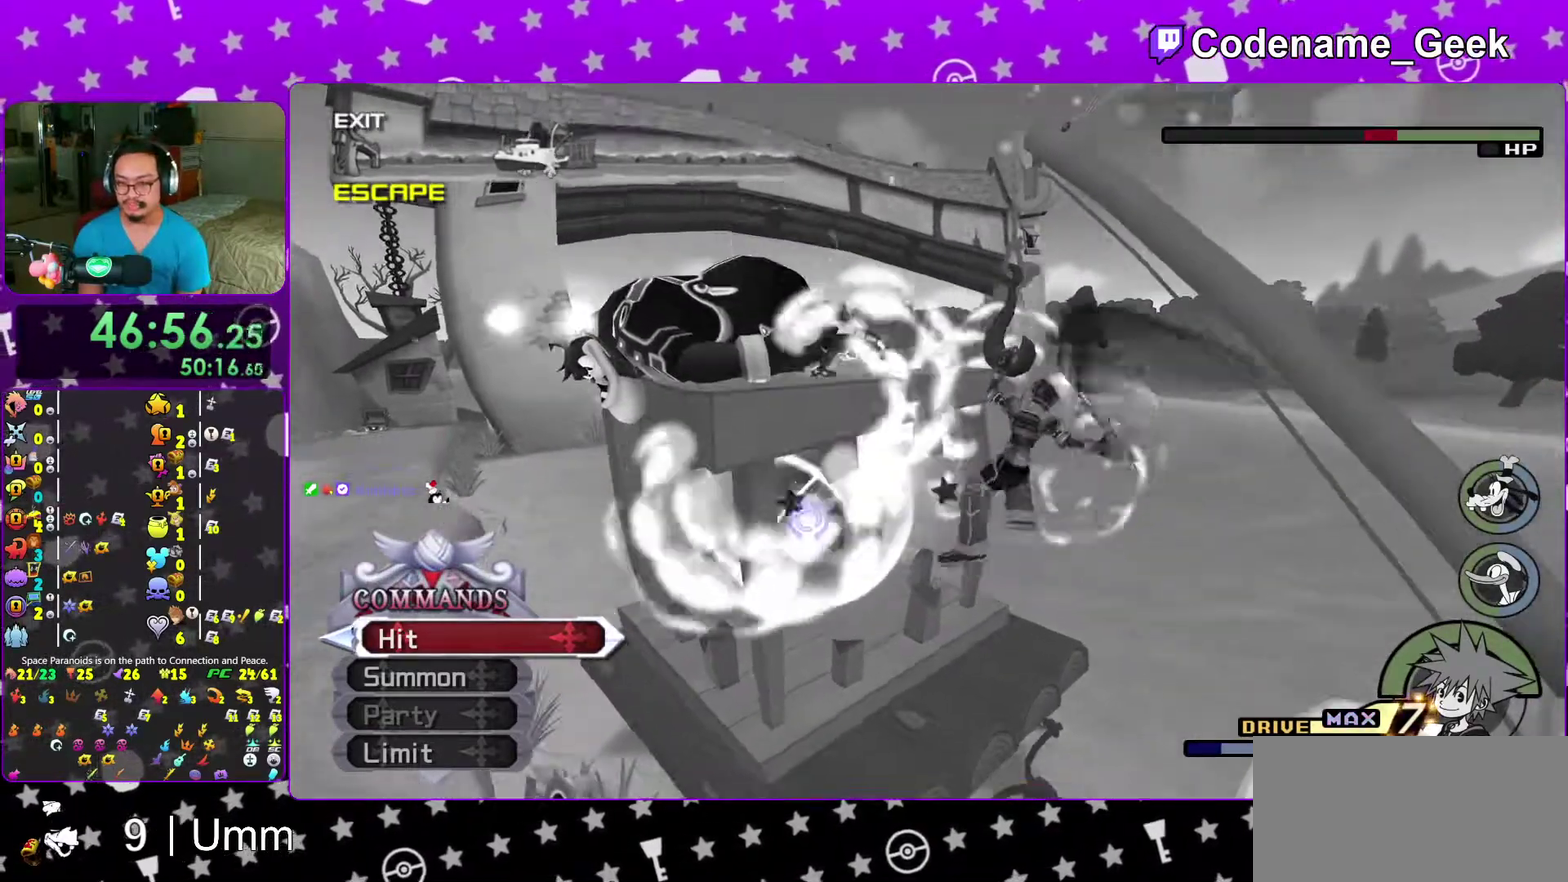
{"dt_ms": 700, "buttons": ["A"], "left_stick": "center", "right_stick": "down", "events": [[50, "A", "down"], [183, "A", "up"], [267, "A", "down"], [367, "A", "up"], [467, "A", "down"], [550, "A", "up"], [633, "A", "down"]]}
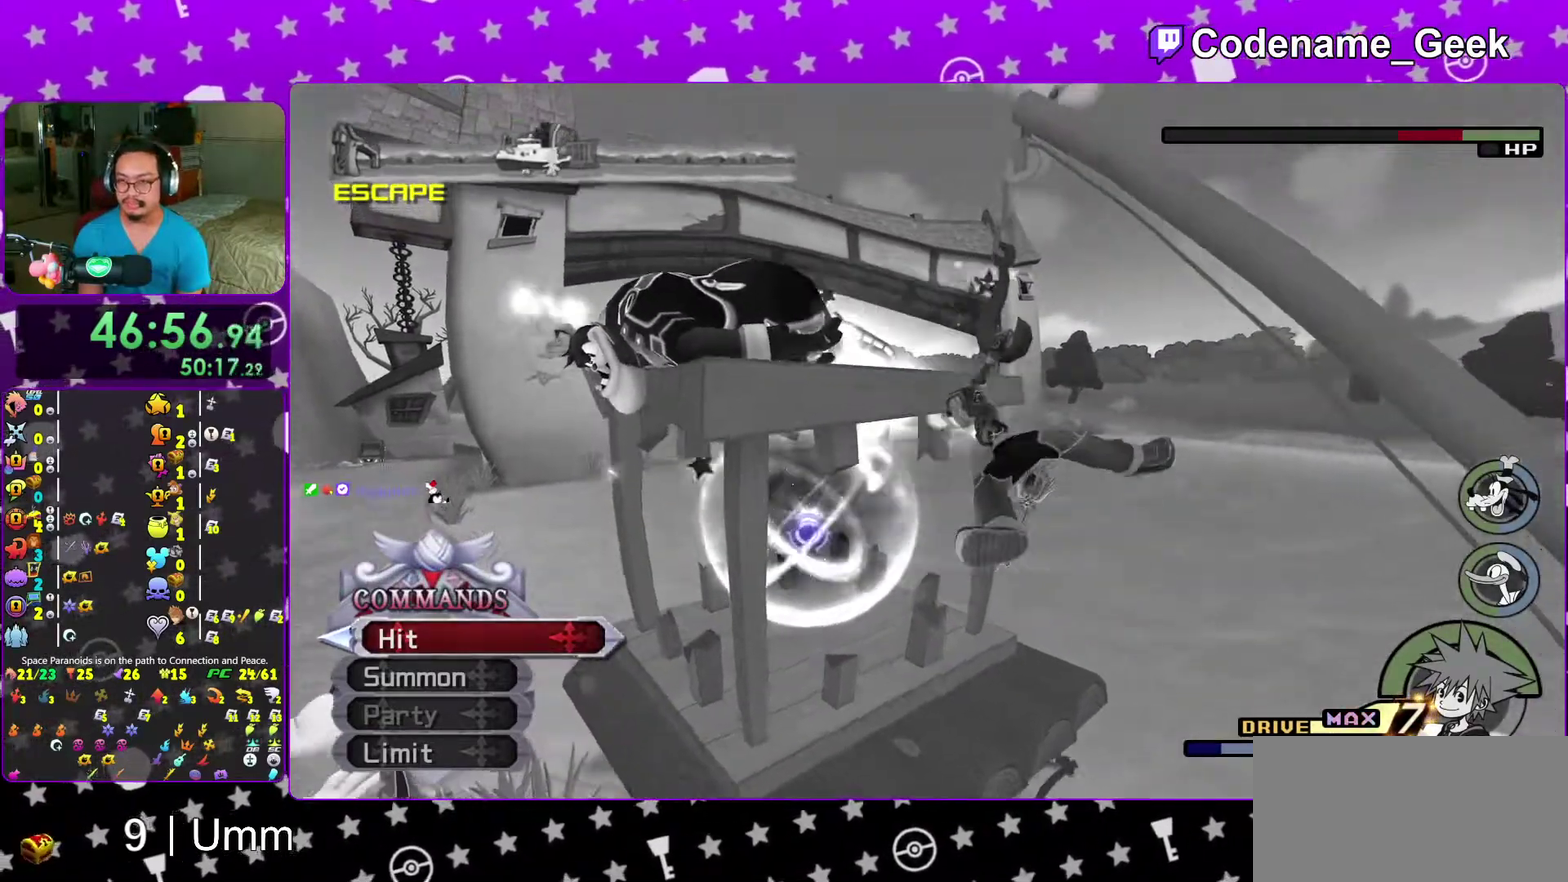
{"dt_ms": 300, "buttons": [], "left_stick": "center", "right_stick": "down-right", "events": [[33, "A", "up"], [33, "right_stick", "down-right"], [150, "A", "down"], [233, "A", "up"]]}
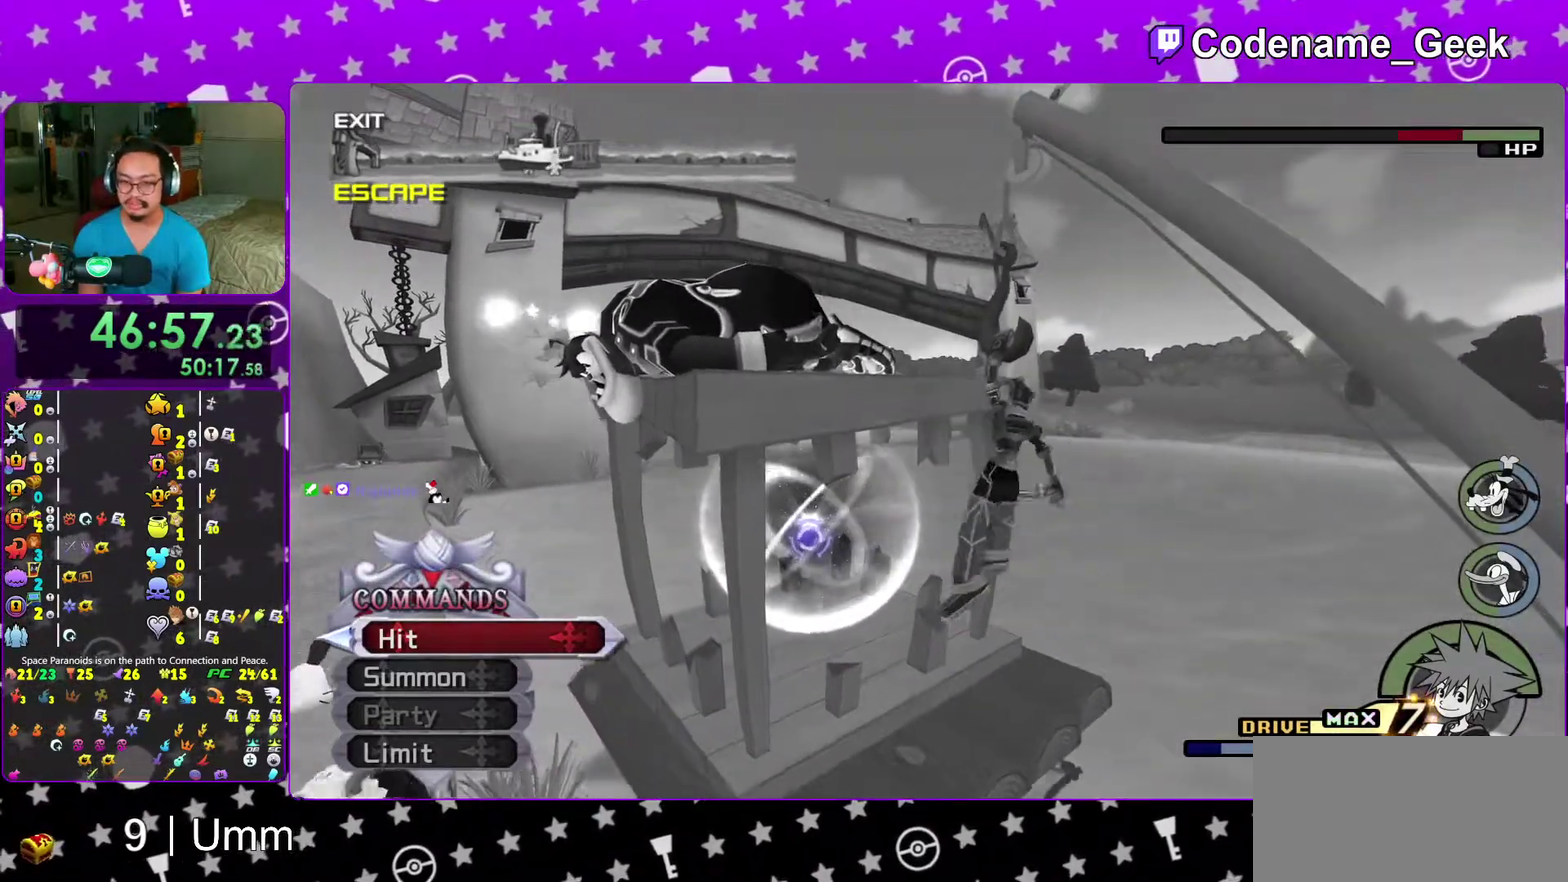
{"dt_ms": 900, "buttons": ["A"], "left_stick": "center", "right_stick": "down-right", "events": [[17, "A", "down"], [133, "A", "up"], [233, "A", "down"], [317, "A", "up"], [417, "A", "down"], [417, "right_stick", "down"], [517, "A", "up"], [617, "A", "down"], [717, "right_stick", "down-right"], [733, "A", "up"], [817, "A", "down"]]}
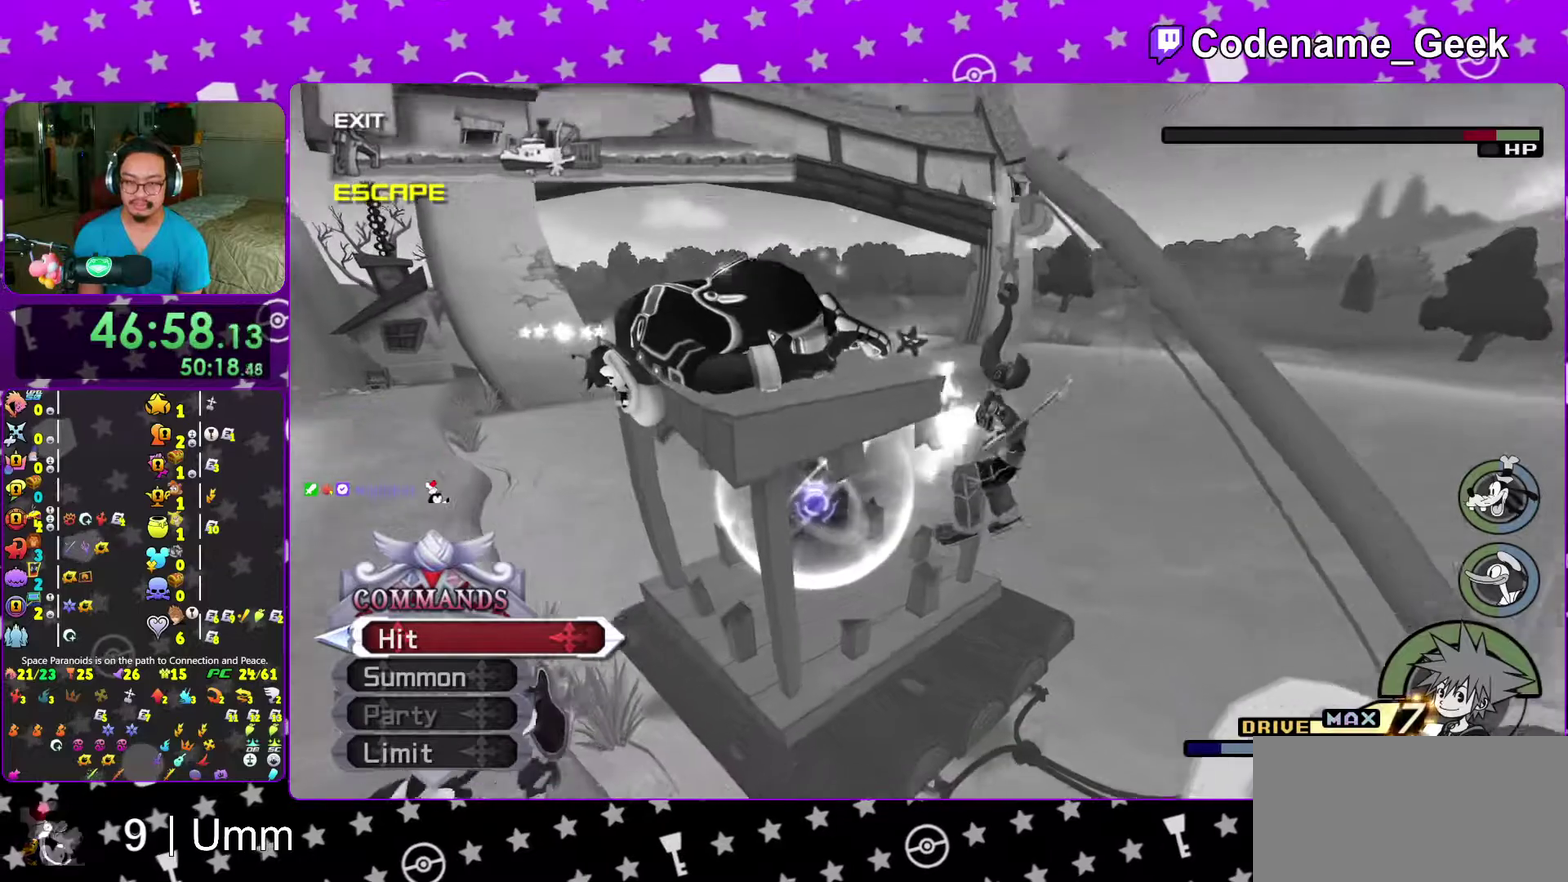
{"dt_ms": 300, "buttons": [], "left_stick": "center", "right_stick": "down-right", "events": [[17, "A", "up"], [117, "A", "down"], [217, "A", "up"]]}
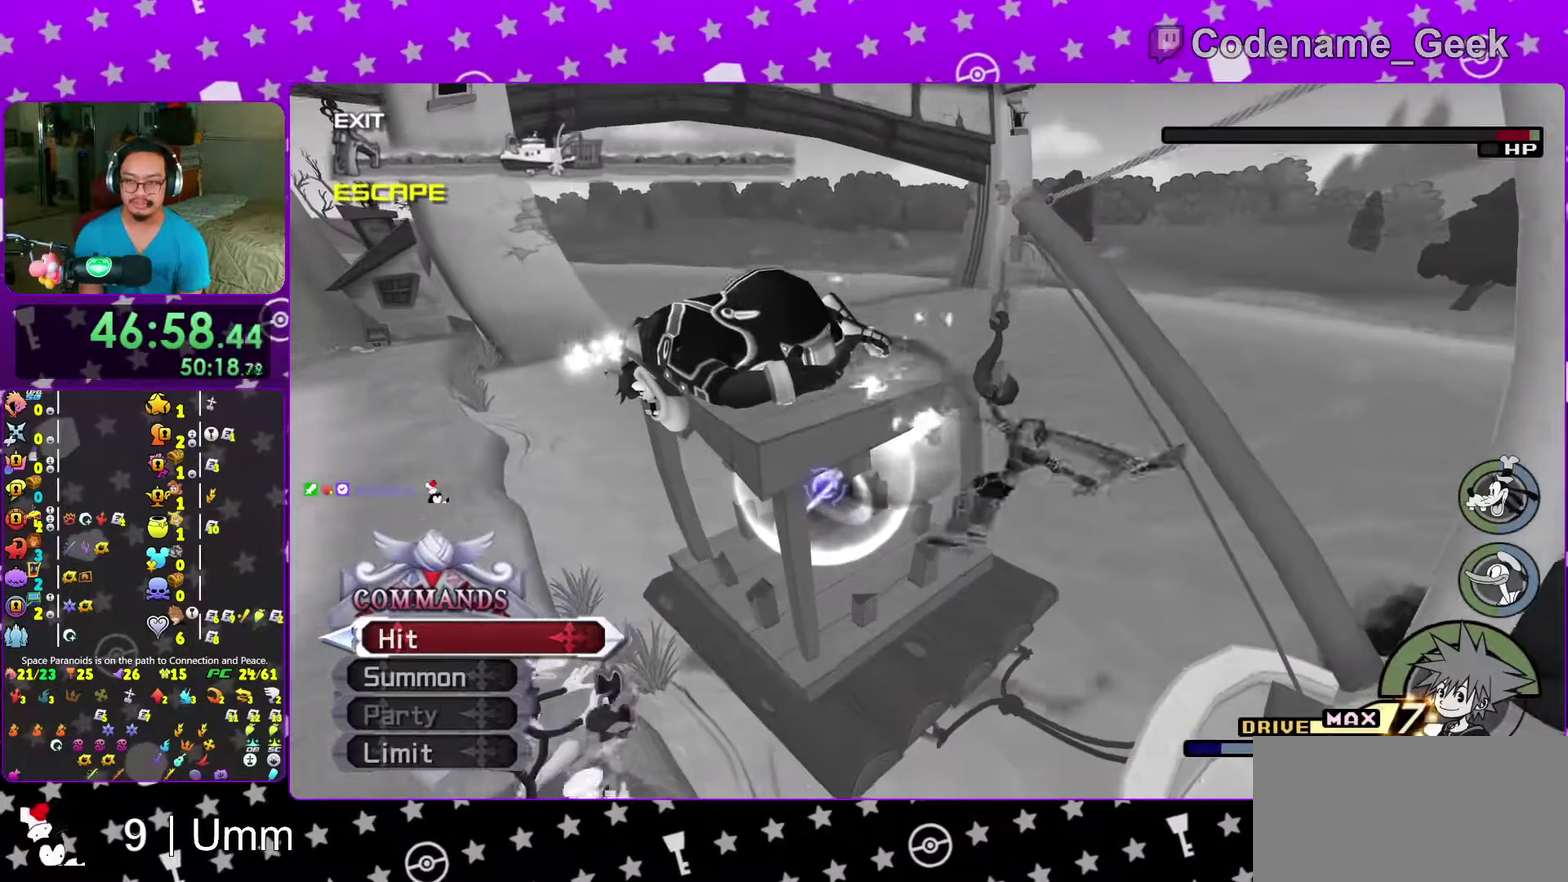
{"dt_ms": 700, "buttons": [], "left_stick": "center", "right_stick": "center"}
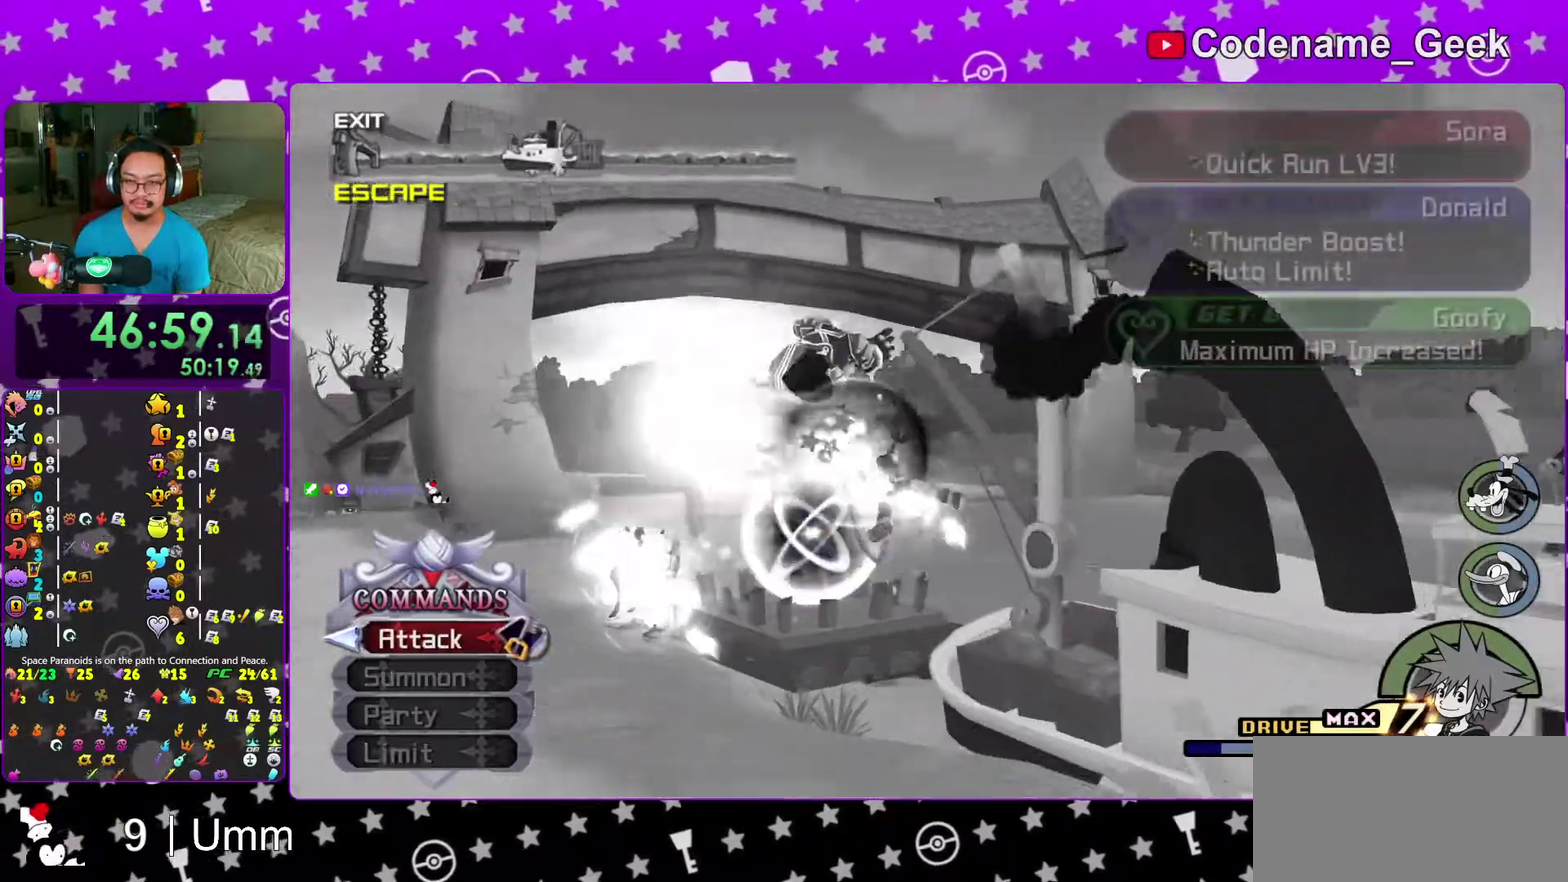
{"dt_ms": 300, "buttons": [], "left_stick": "center", "right_stick": "center"}
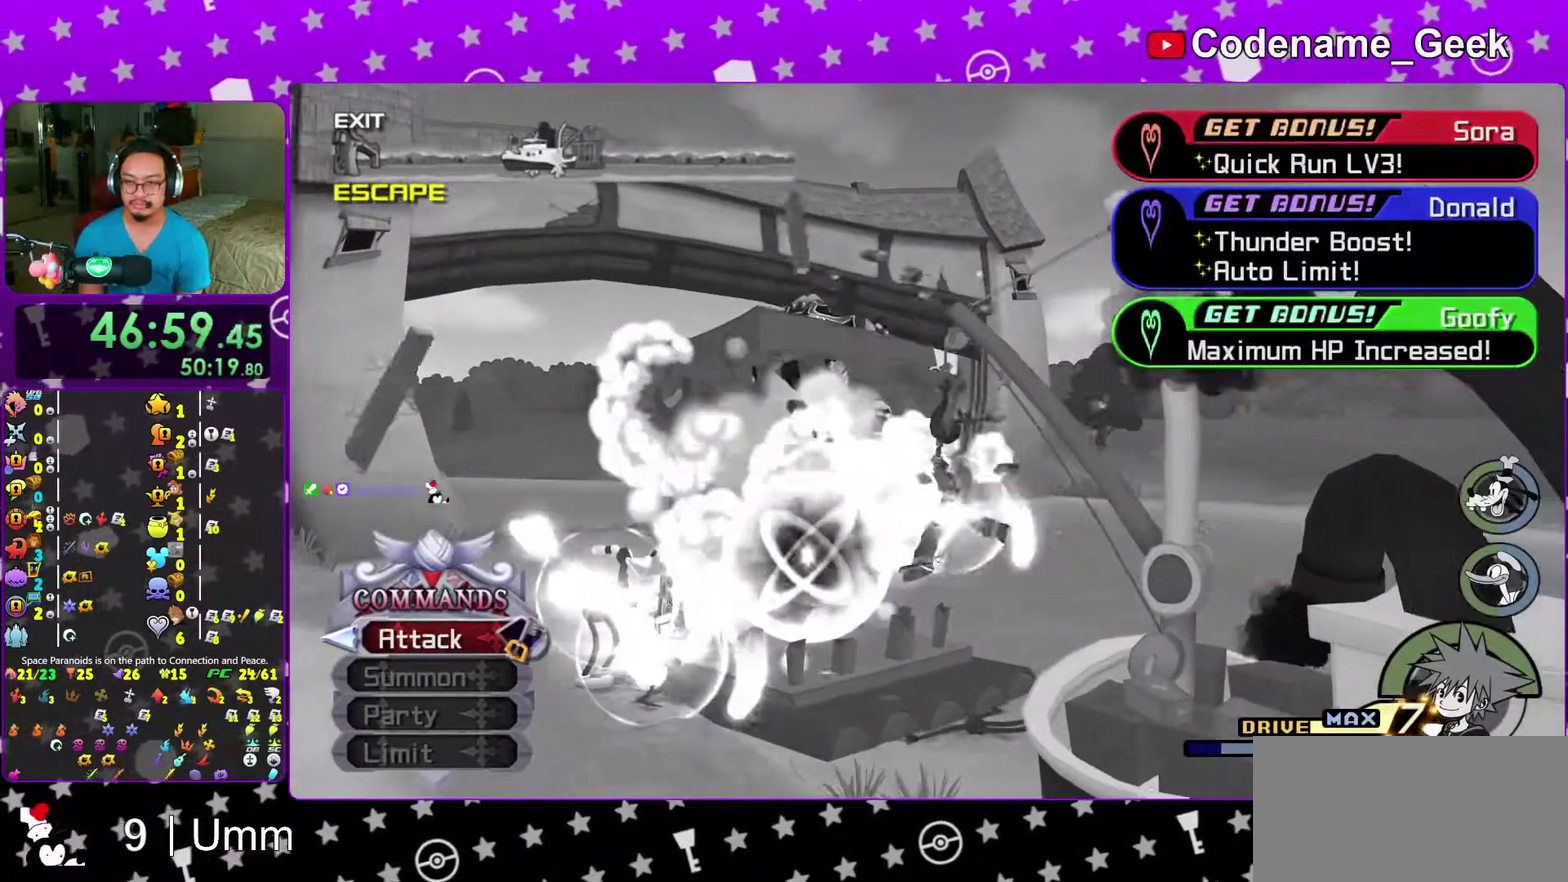
{"dt_ms": 700, "buttons": [], "left_stick": "center", "right_stick": "center"}
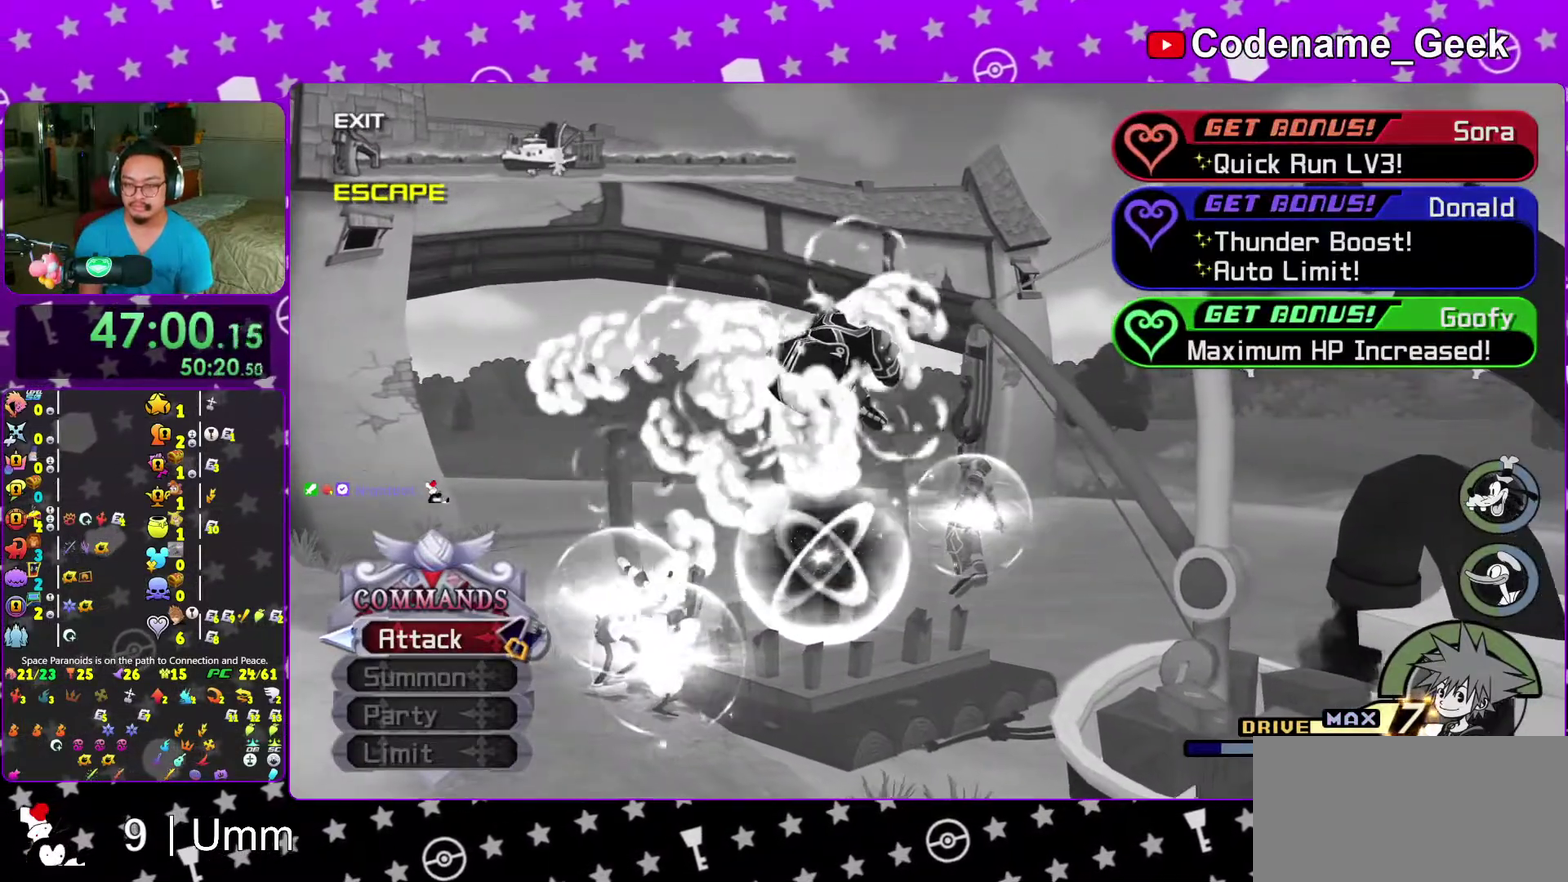
{"dt_ms": 300, "buttons": ["A"], "left_stick": "center", "right_stick": "center"}
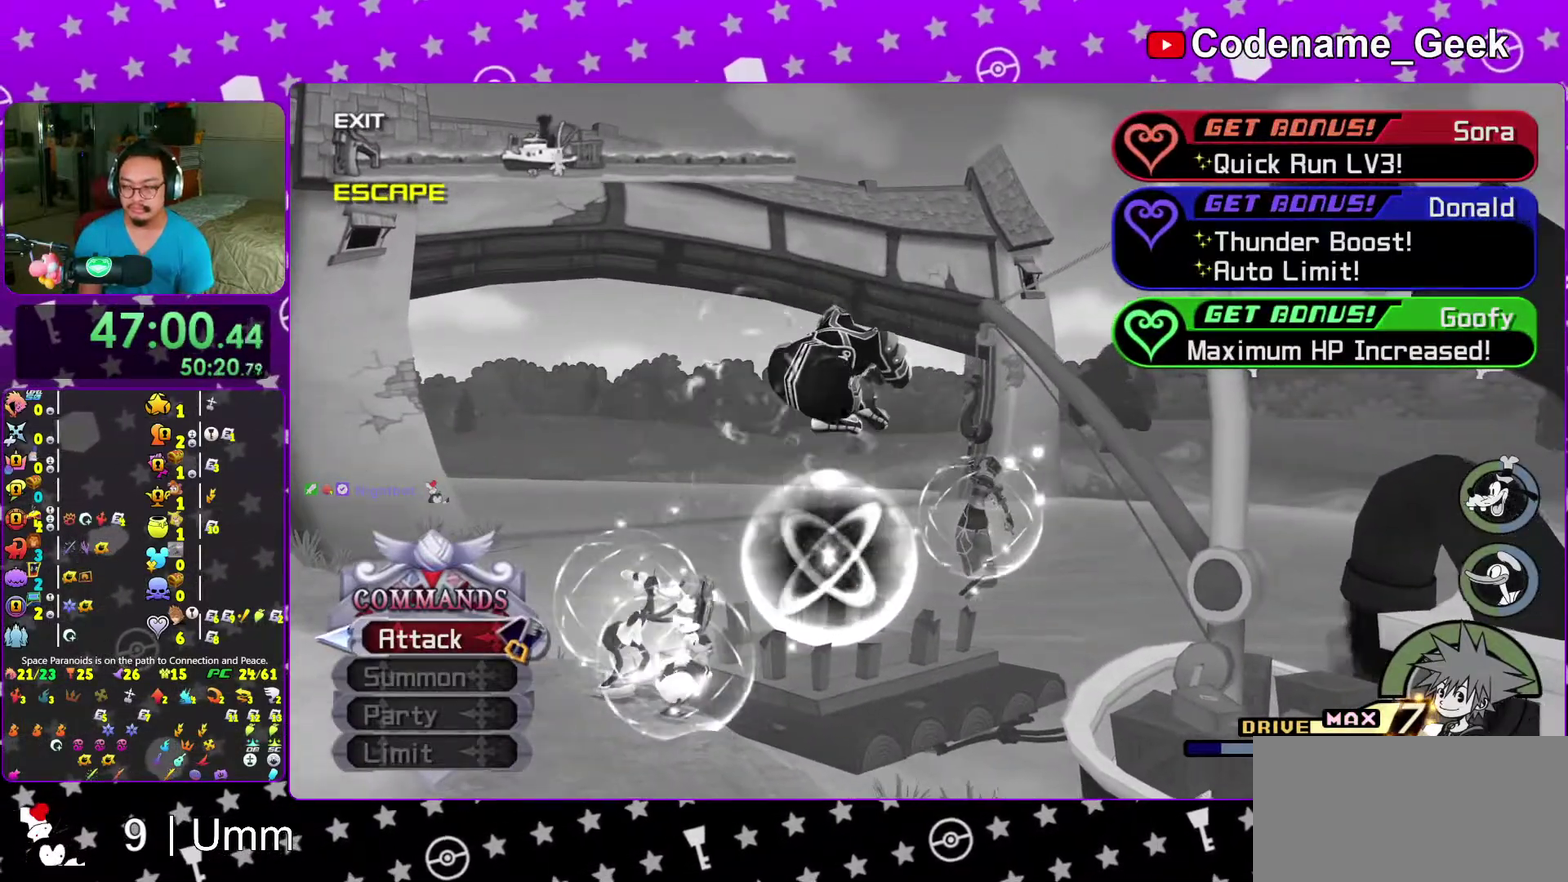
{"dt_ms": 700, "buttons": ["B"], "left_stick": "center", "right_stick": "center"}